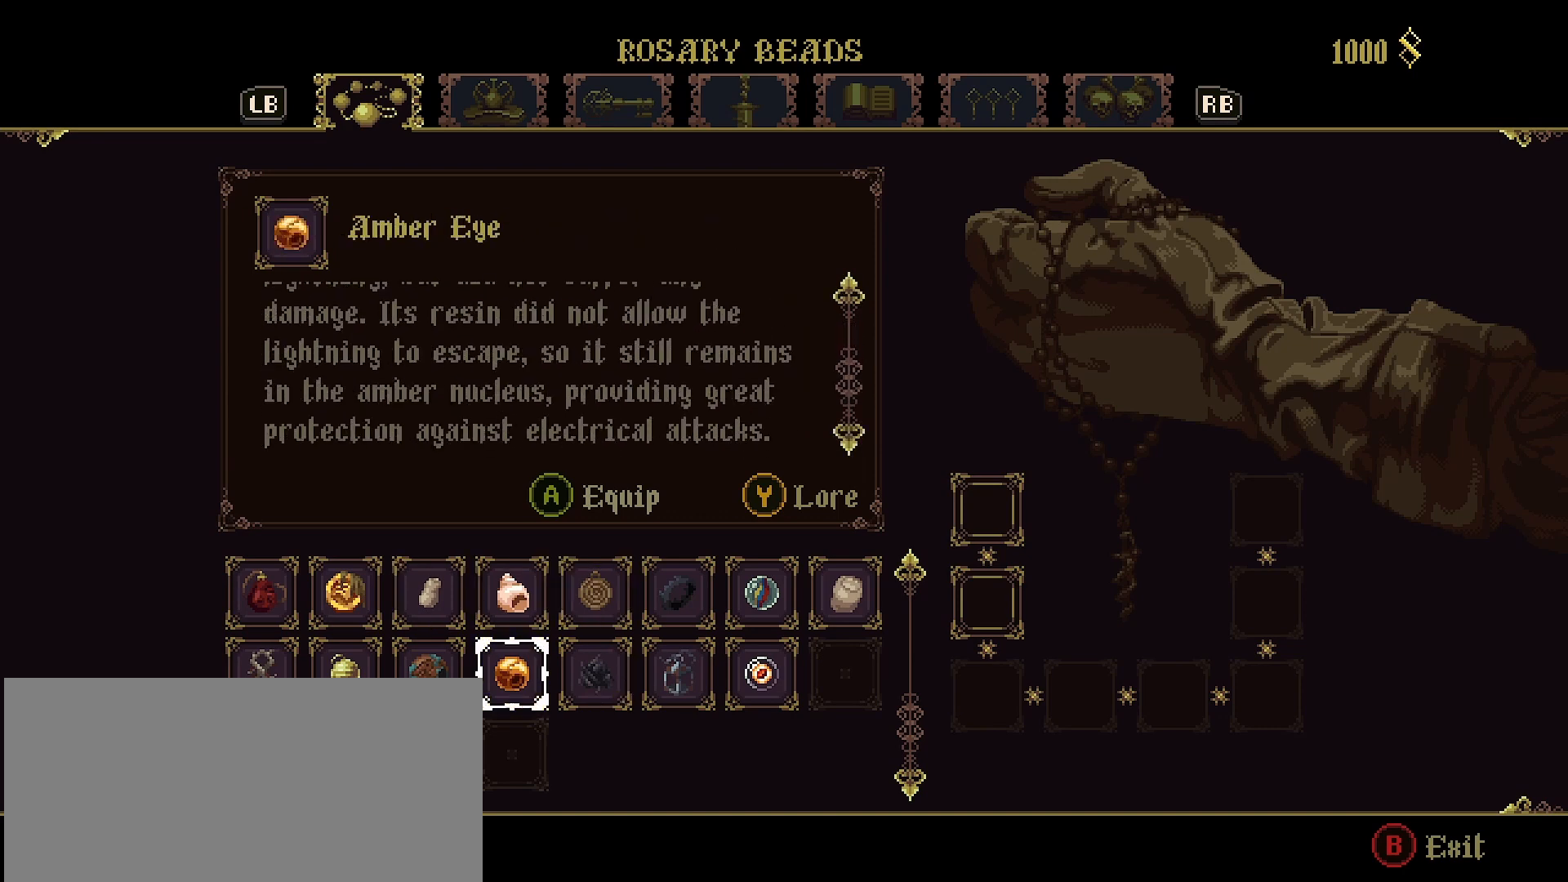
Gameplay with a controller (PlayStation layout); each line is a JSON object with the inputs held at the frame after it. "events" lists button and stick changes between this image and that frame as [ms after this image, input, new state], when the widget could be followed in between. Not read: L1.
{"buttons": [], "left_stick": "center", "right_stick": "down", "events": [[233, "right_stick", "down"]]}
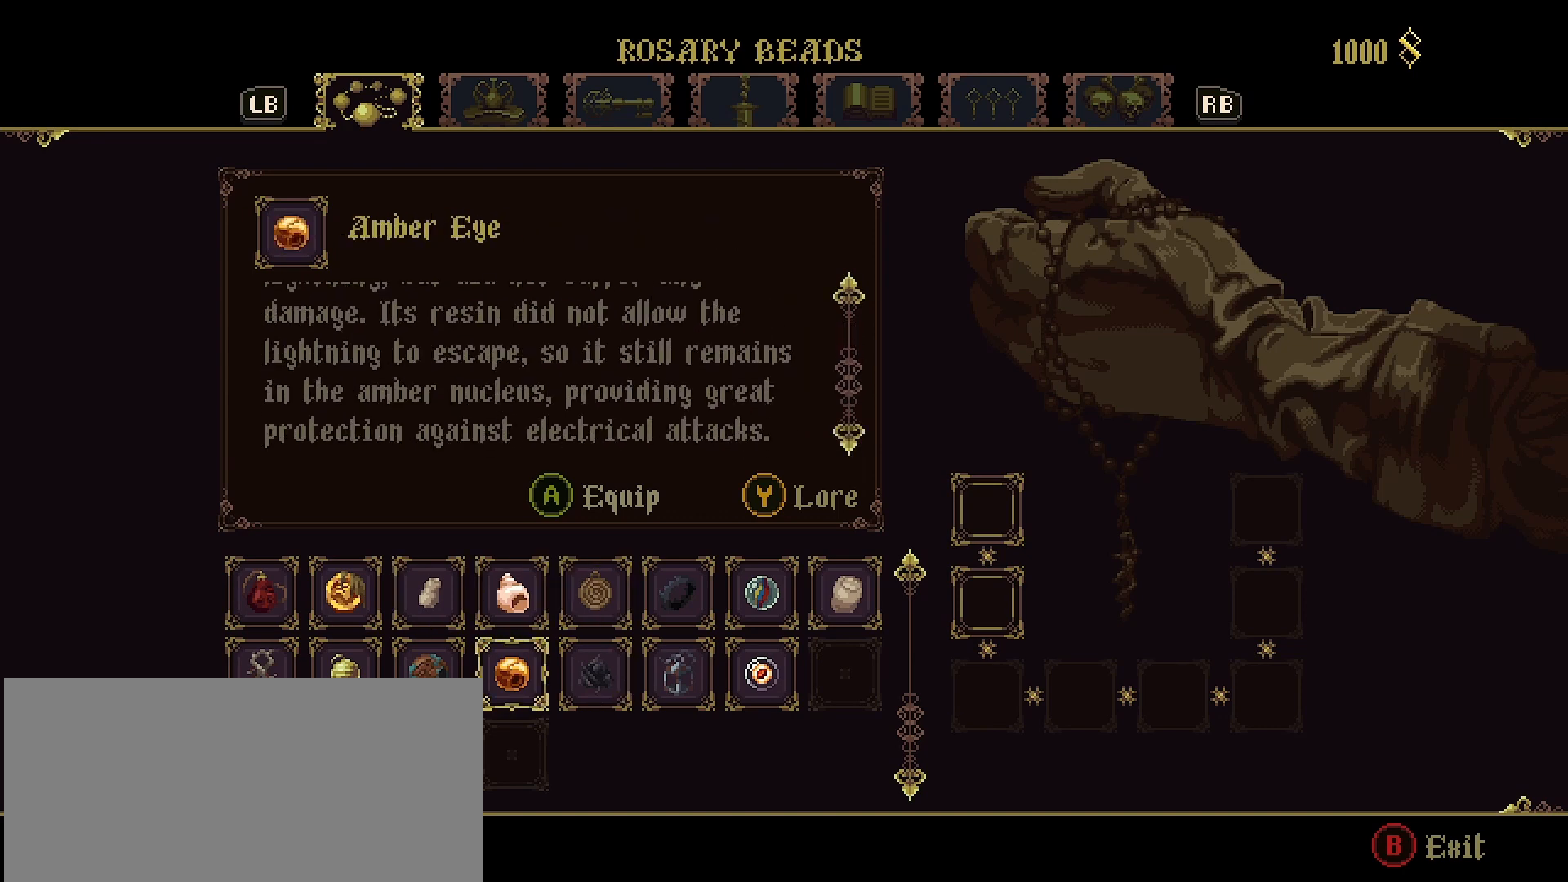
{"buttons": [], "left_stick": "center", "right_stick": "center", "events": [[100, "right_stick", "center"]]}
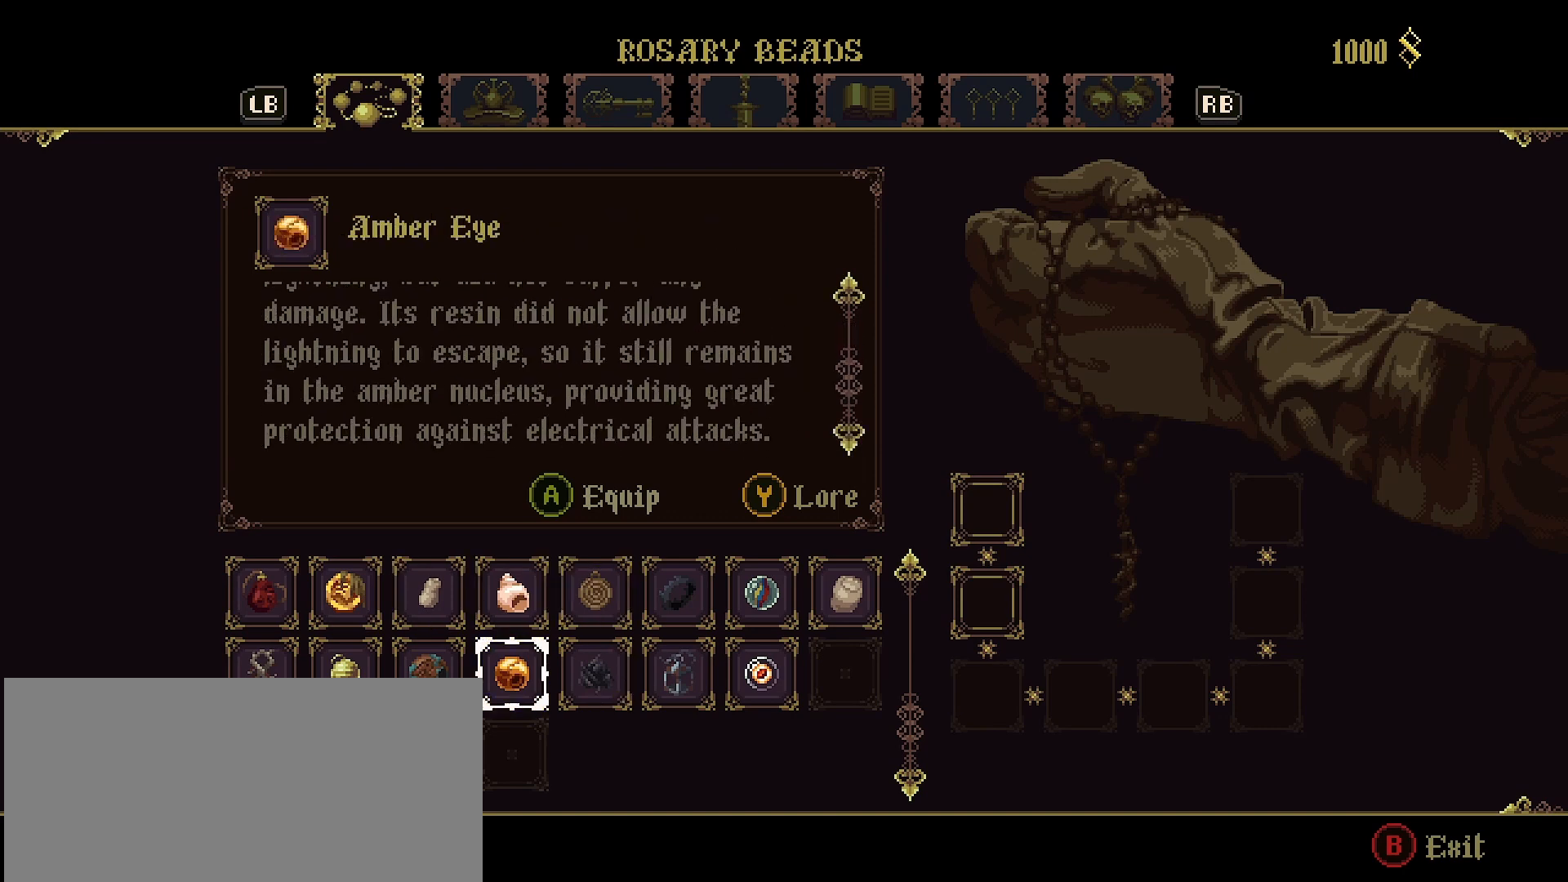
{"buttons": [], "left_stick": "center", "right_stick": "center", "events": [[367, "DPAD_LEFT", "down"], [400, "DPAD_LEFT", "up"]]}
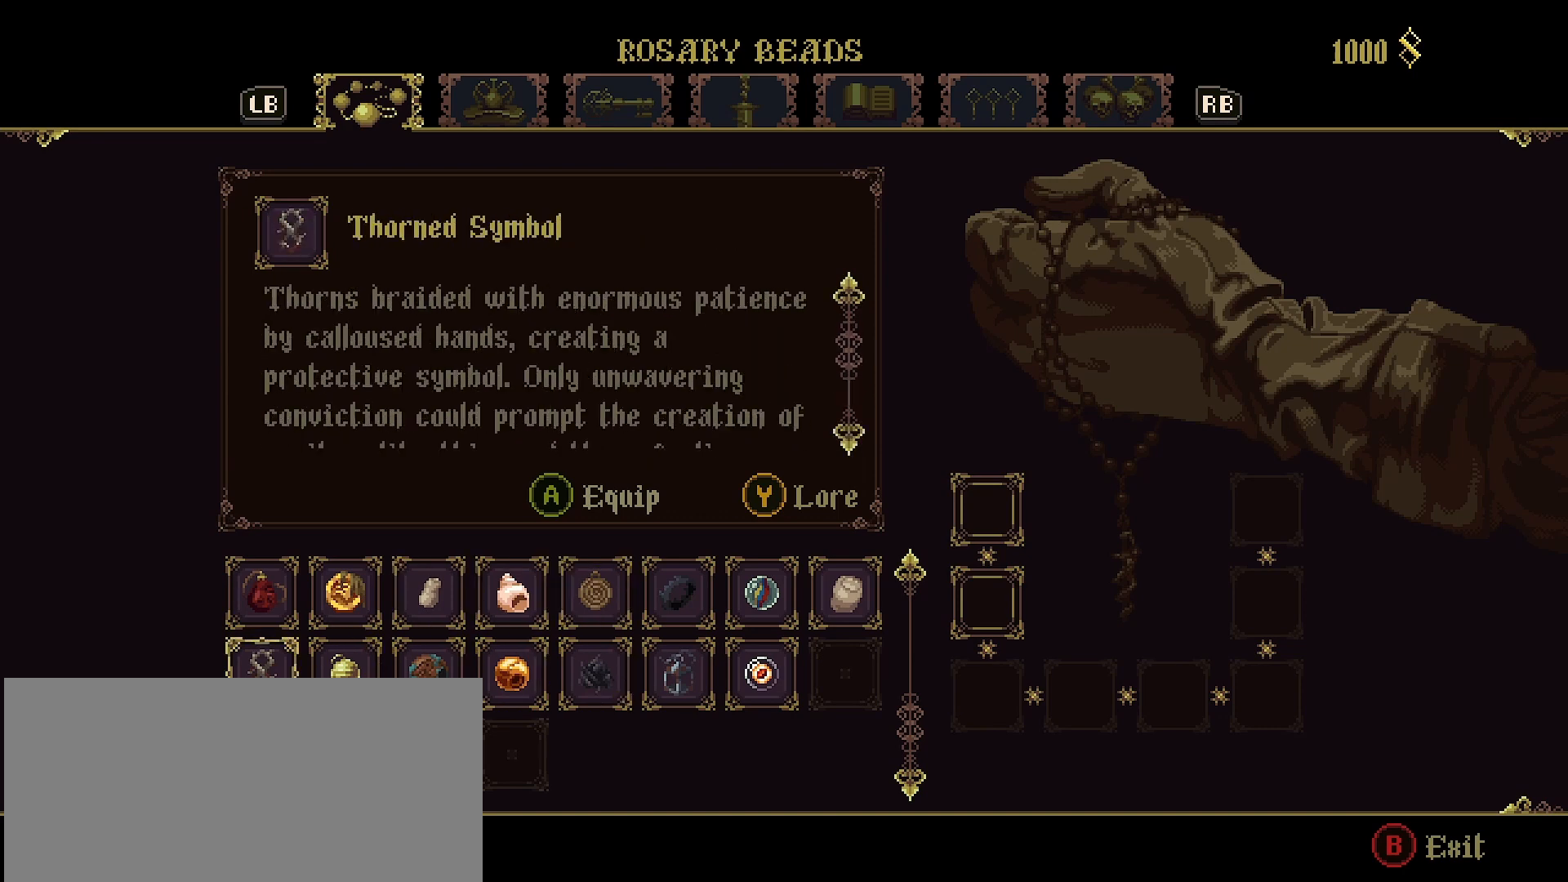
{"buttons": [], "left_stick": "center", "right_stick": "center", "events": [[33, "DPAD_LEFT", "down"], [67, "DPAD_LEFT", "up"], [433, "DPAD_UP", "down"], [500, "DPAD_UP", "up"]]}
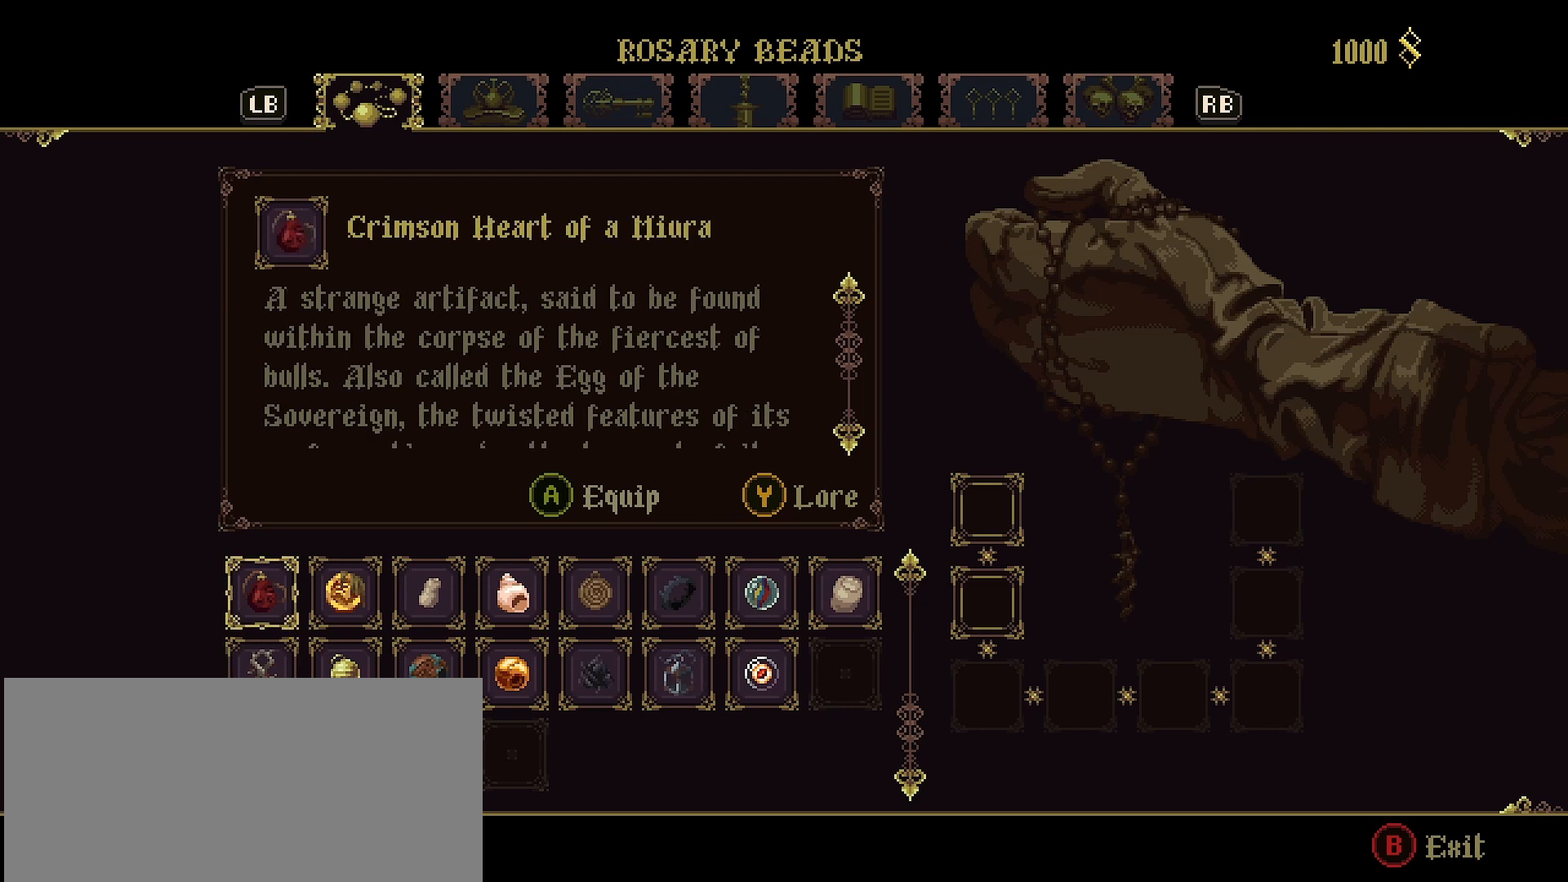
{"buttons": [], "left_stick": "center", "right_stick": "down", "events": [[167, "right_stick", "down"]]}
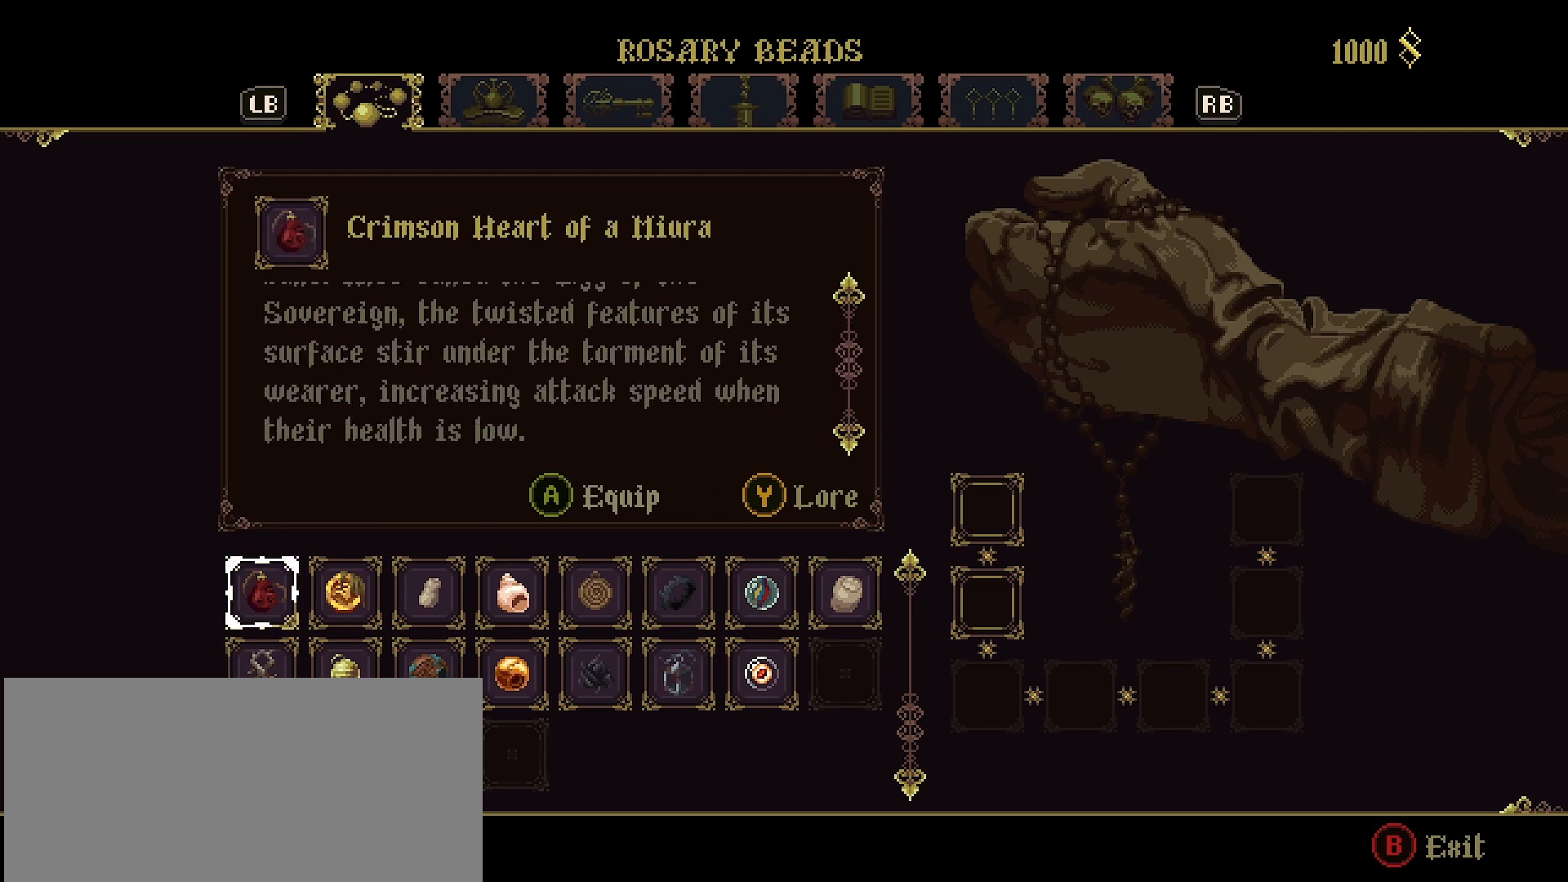
{"buttons": [], "left_stick": "center", "right_stick": "center", "events": [[233, "right_stick", "center"]]}
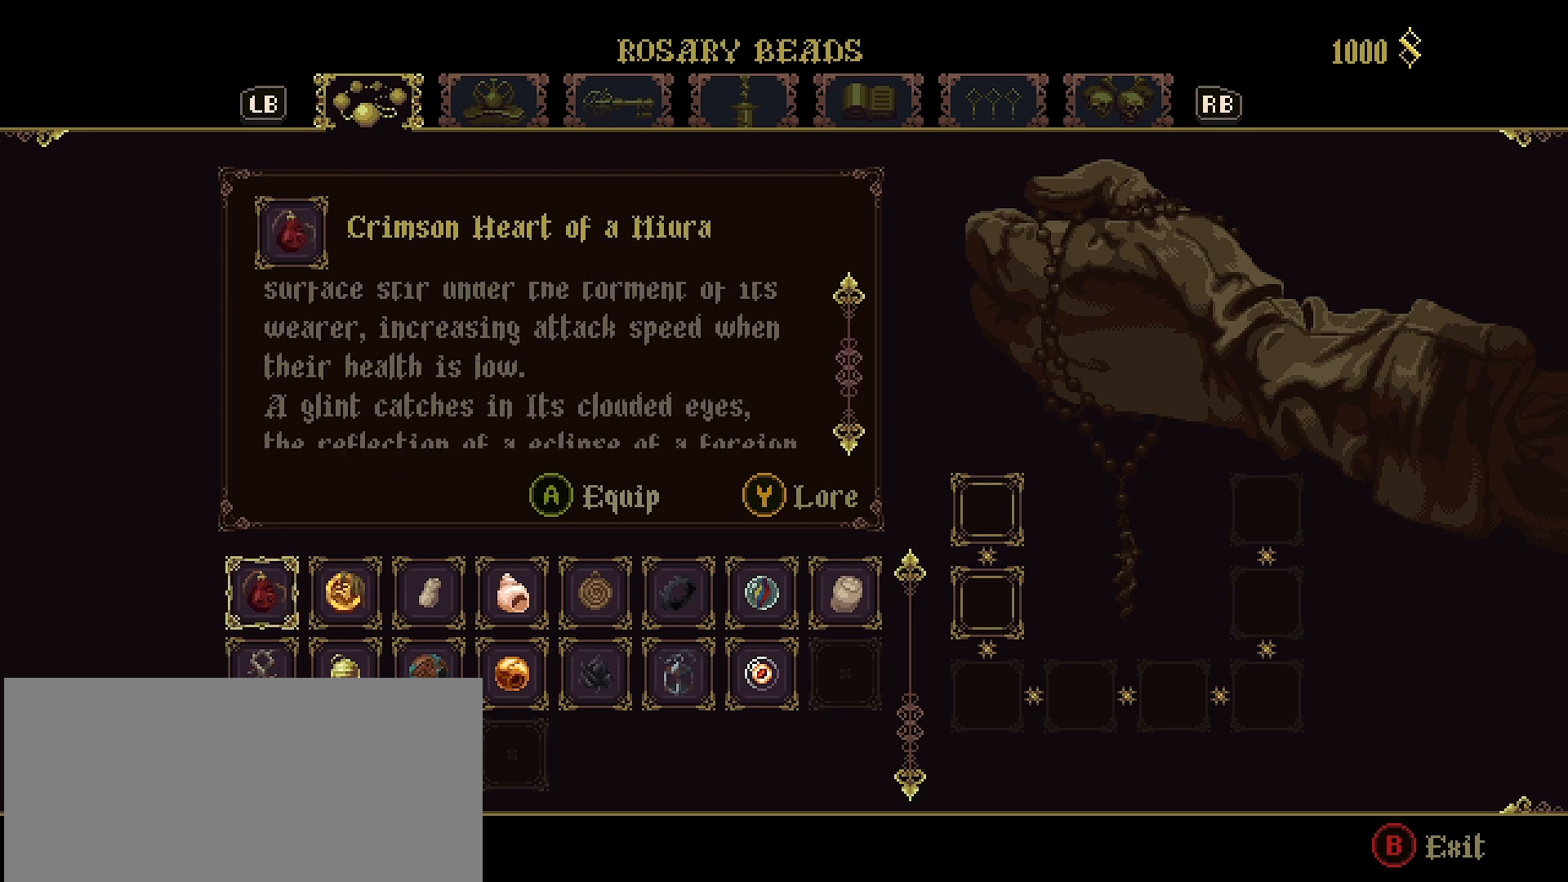
{"buttons": [], "left_stick": "center", "right_stick": "center", "events": []}
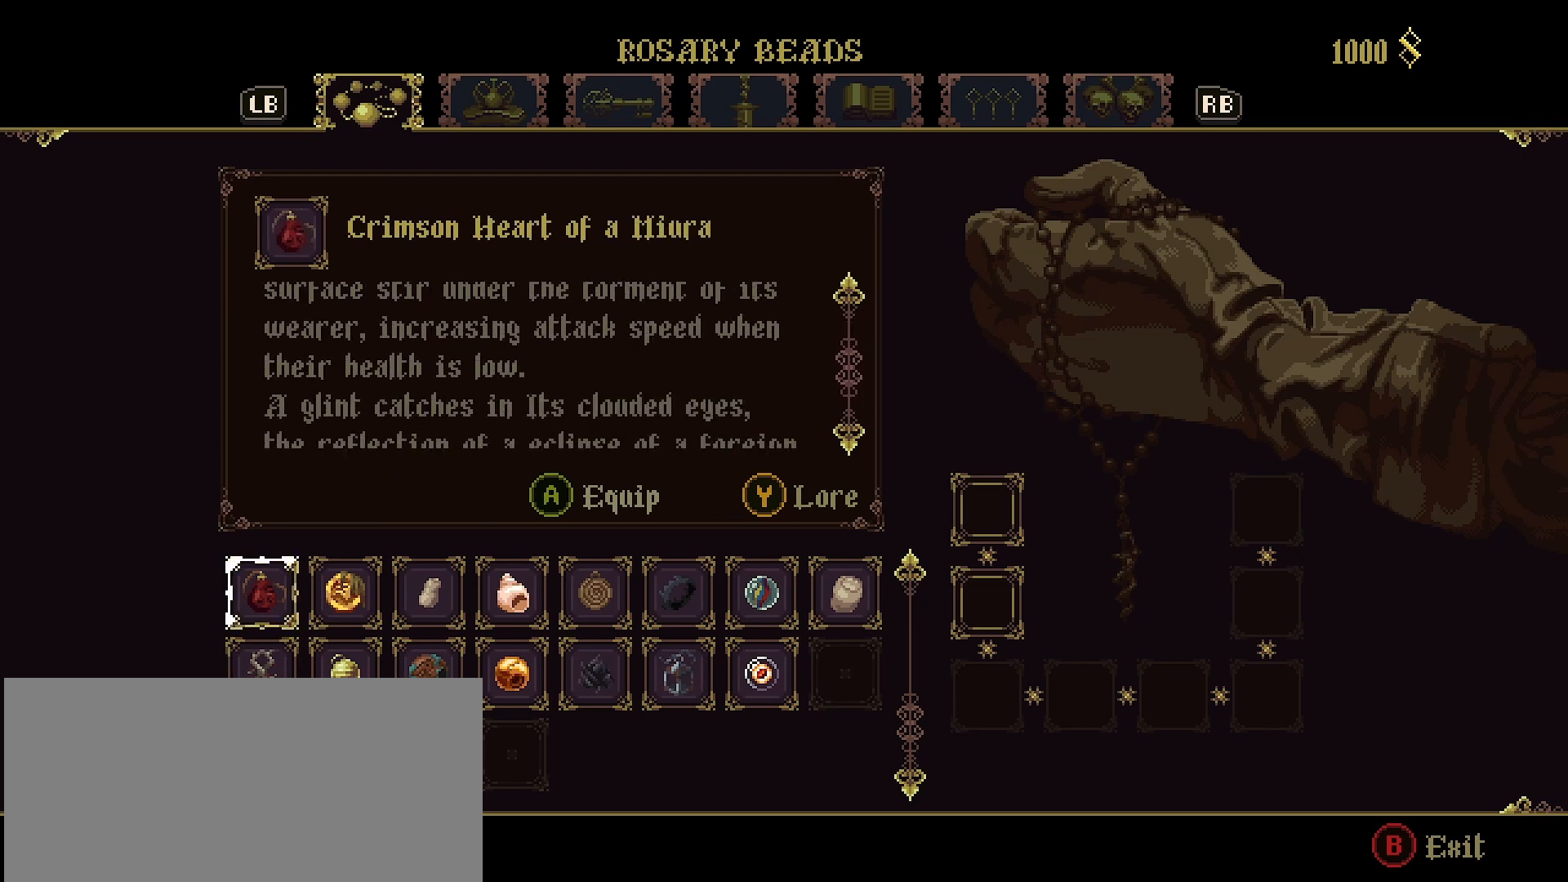
{"buttons": [], "left_stick": "center", "right_stick": "center", "events": []}
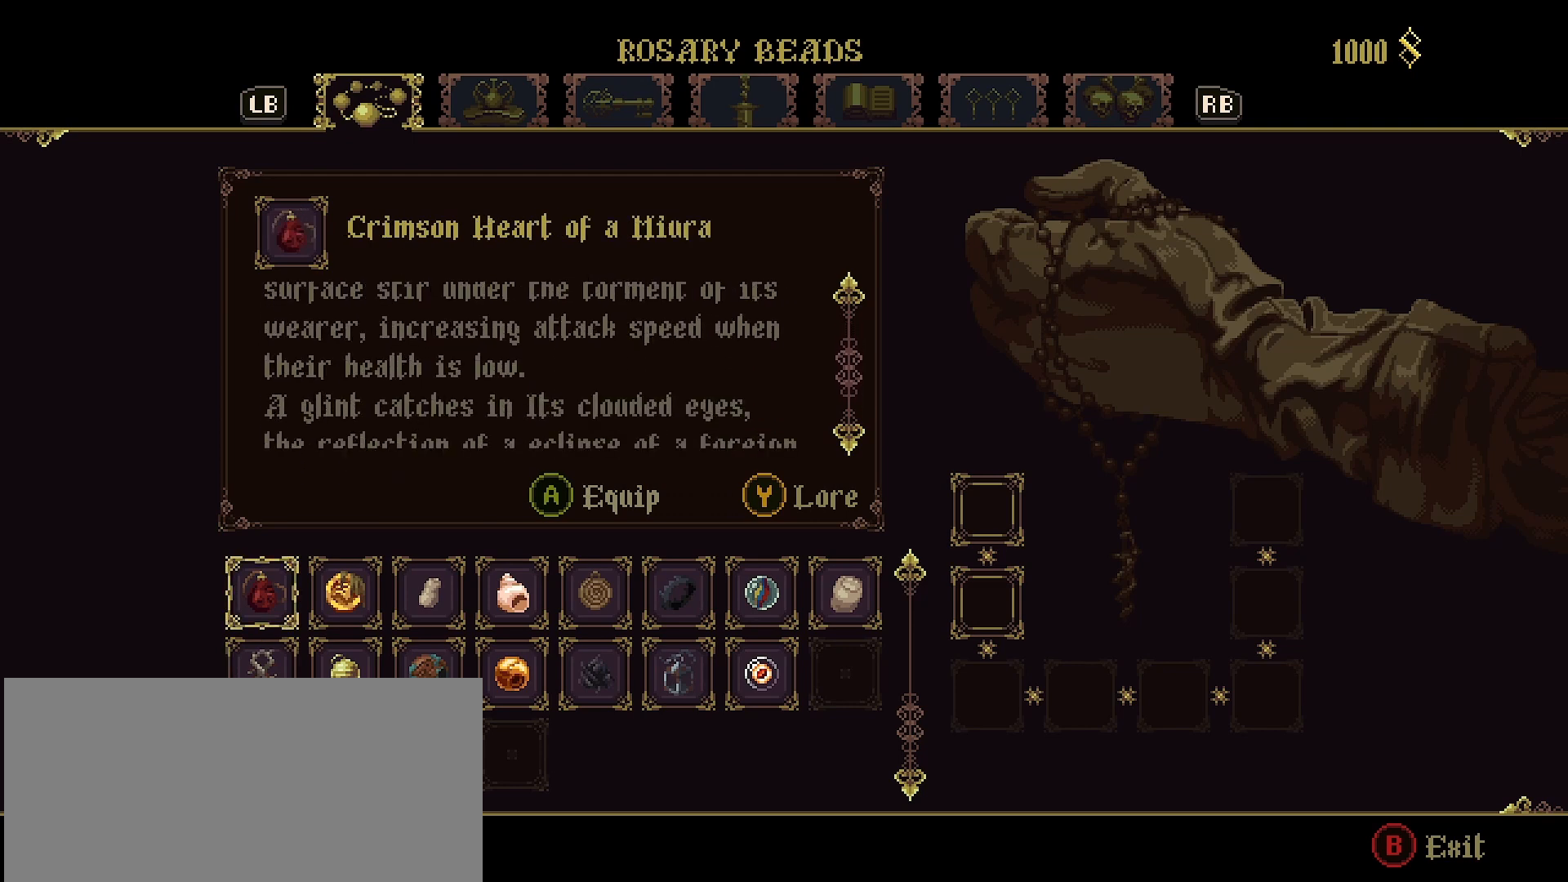
{"buttons": [], "left_stick": "center", "right_stick": "center", "events": []}
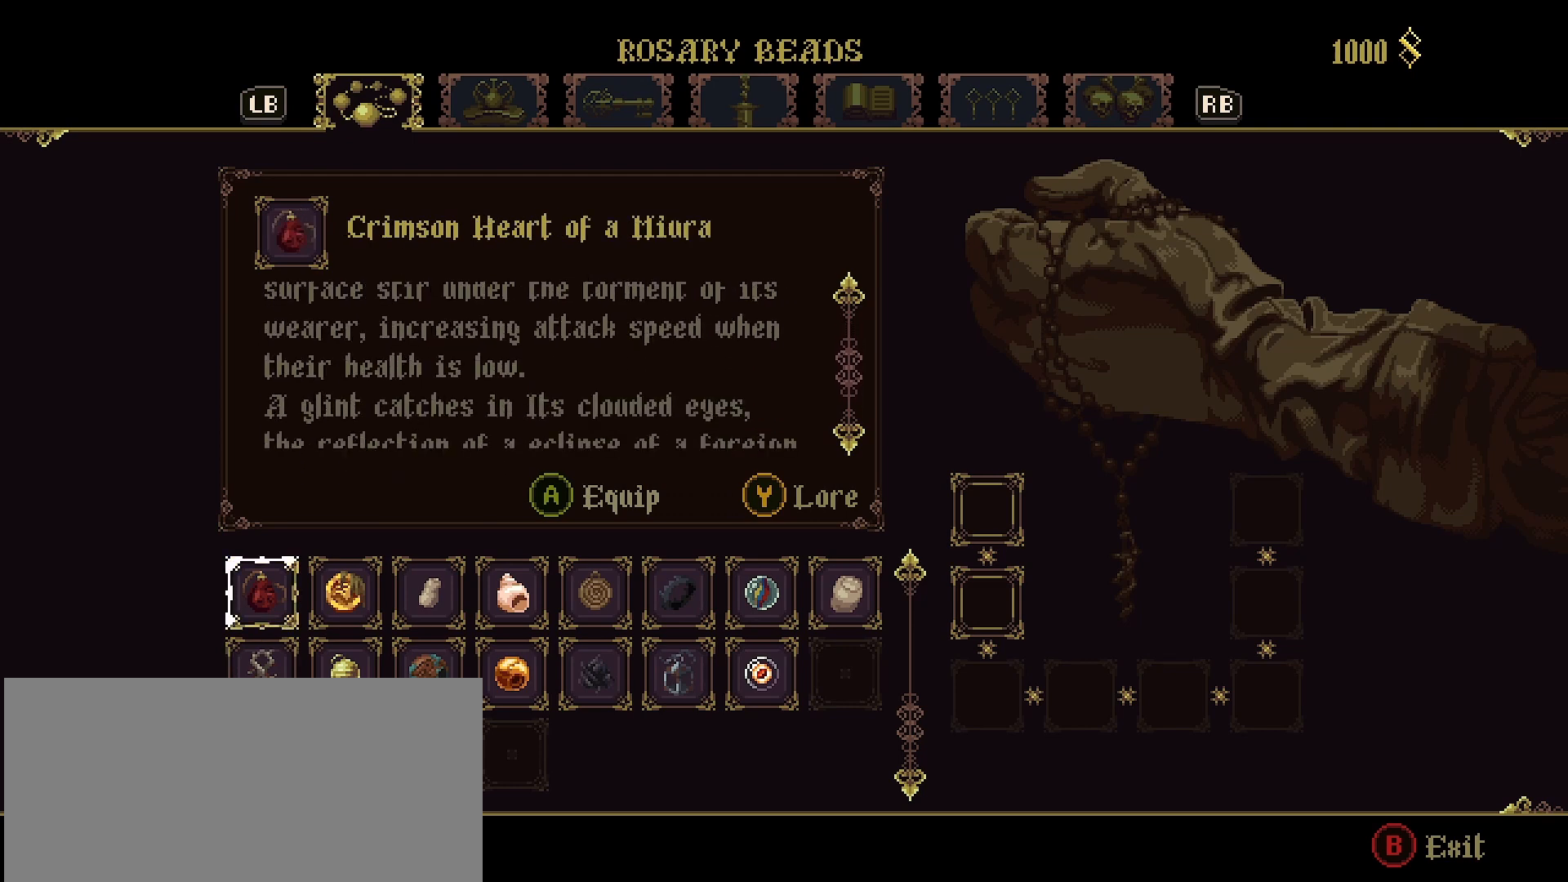
{"buttons": [], "left_stick": "center", "right_stick": "center", "events": []}
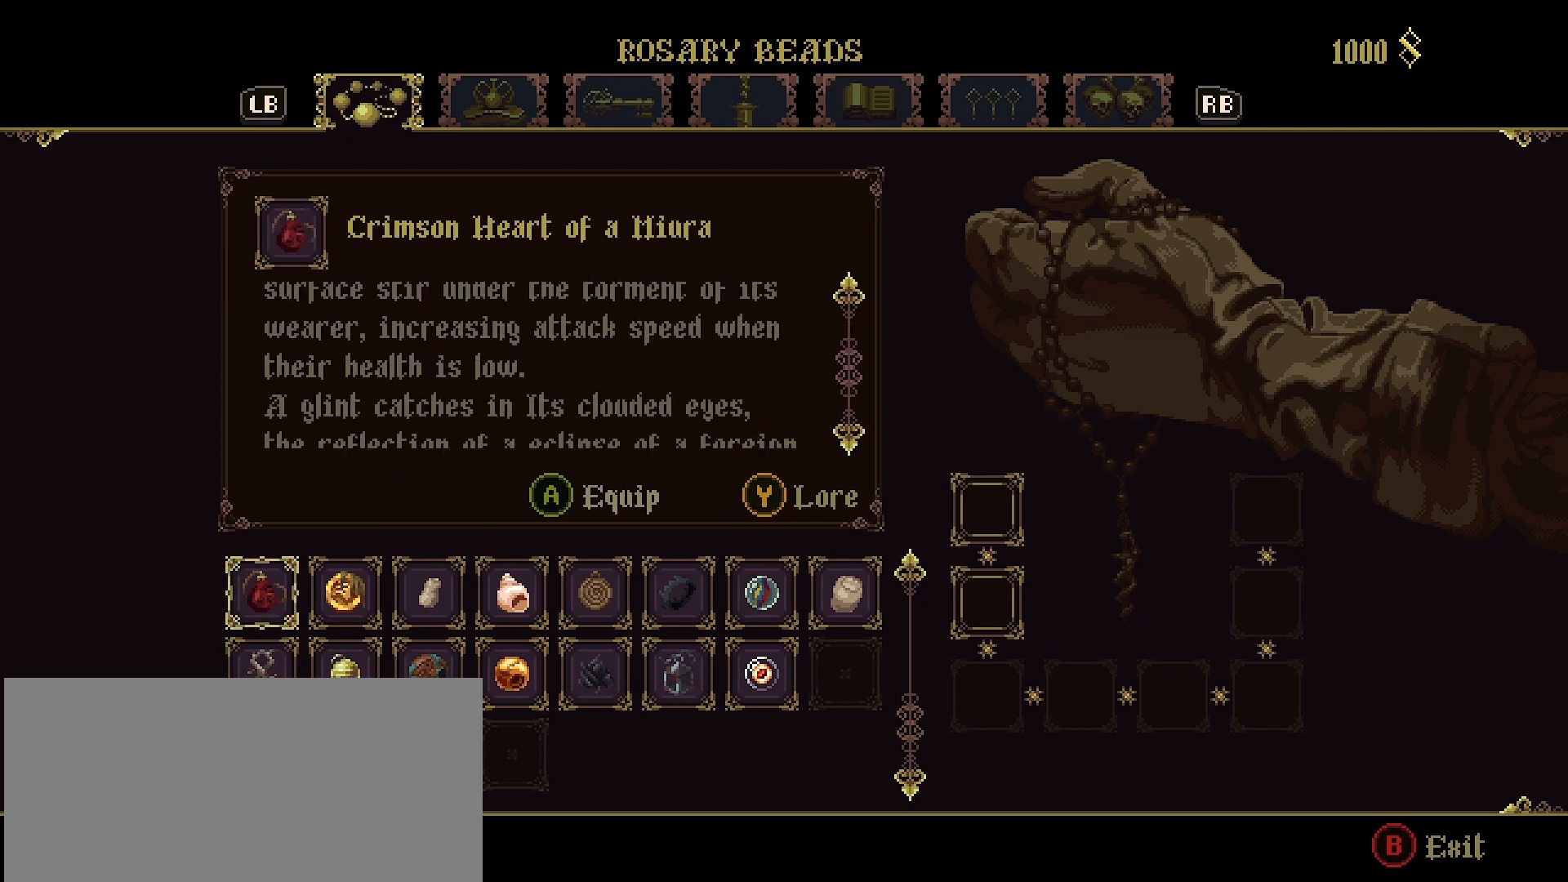
{"buttons": [], "left_stick": "center", "right_stick": "center", "events": []}
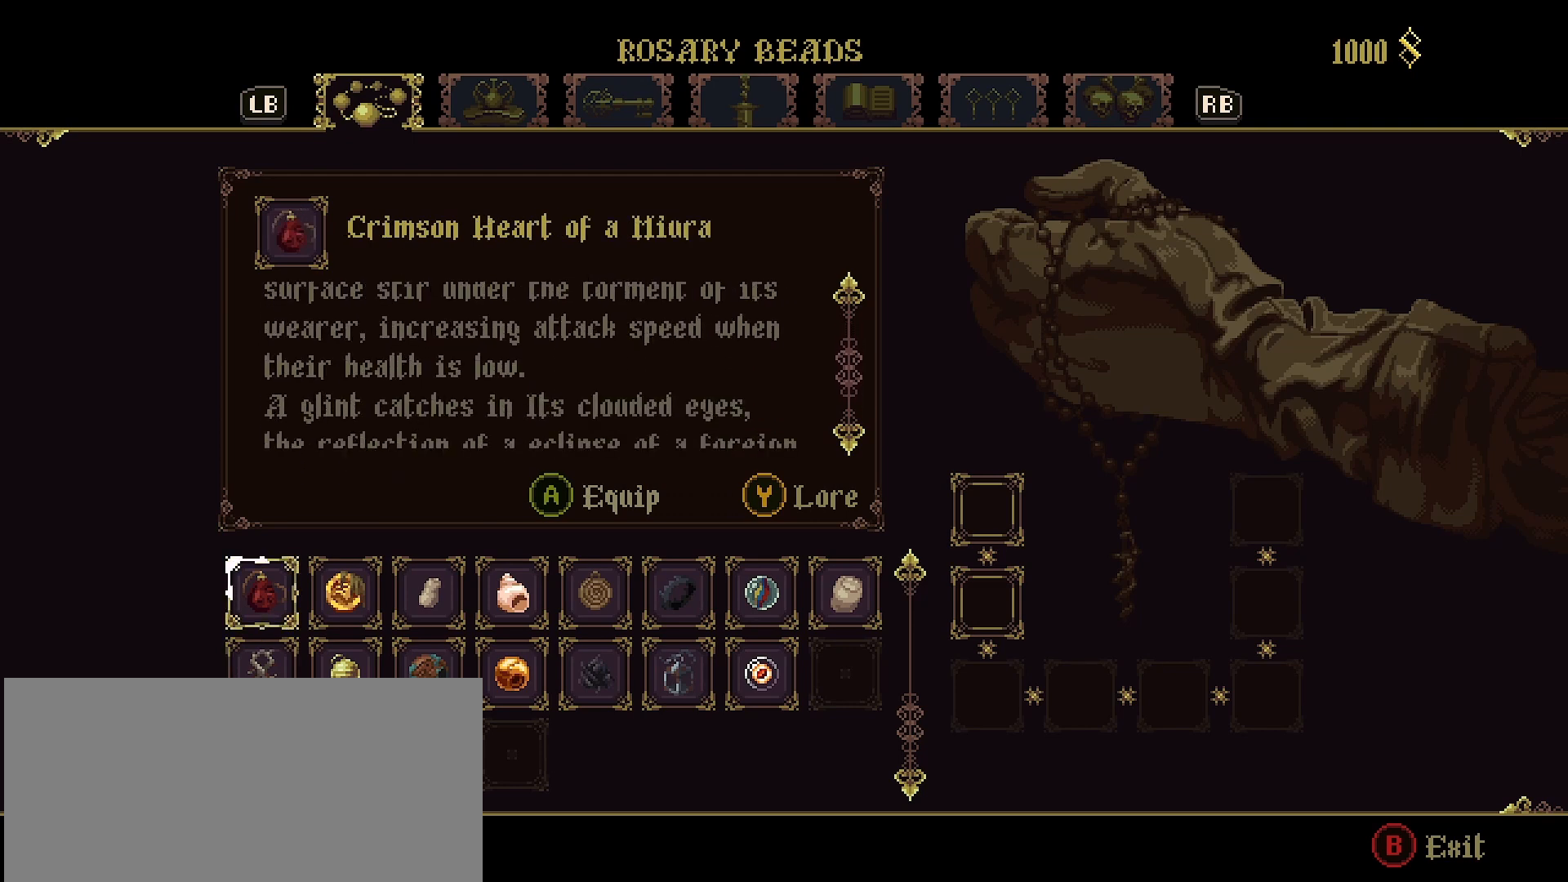
{"buttons": [], "left_stick": "center", "right_stick": "center", "events": []}
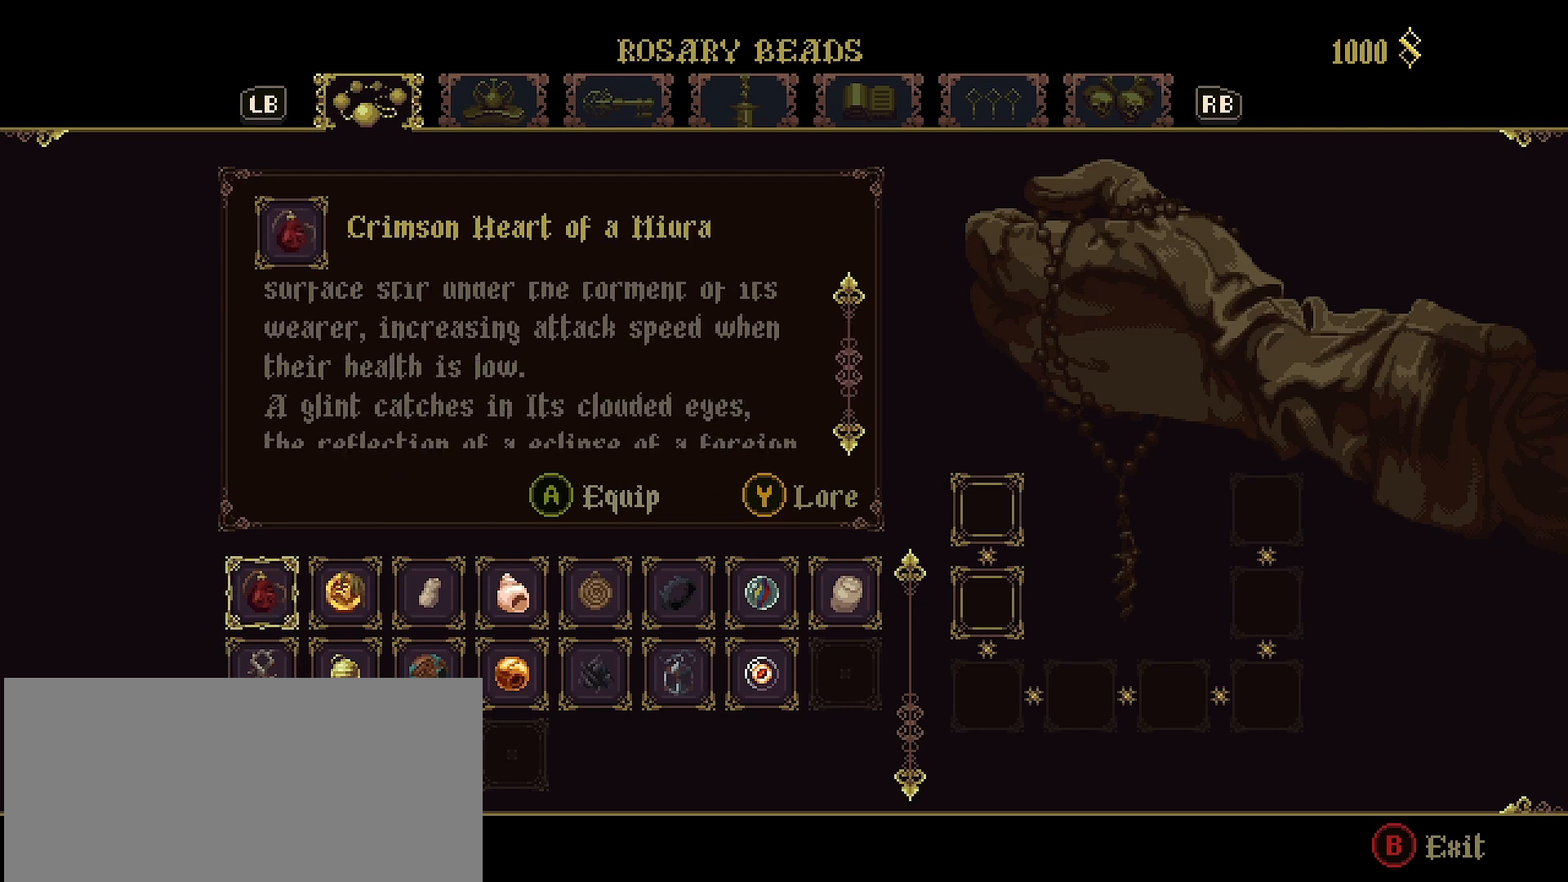
{"buttons": [], "left_stick": "center", "right_stick": "center", "events": [[333, "DPAD_LEFT", "down"], [433, "DPAD_LEFT", "up"]]}
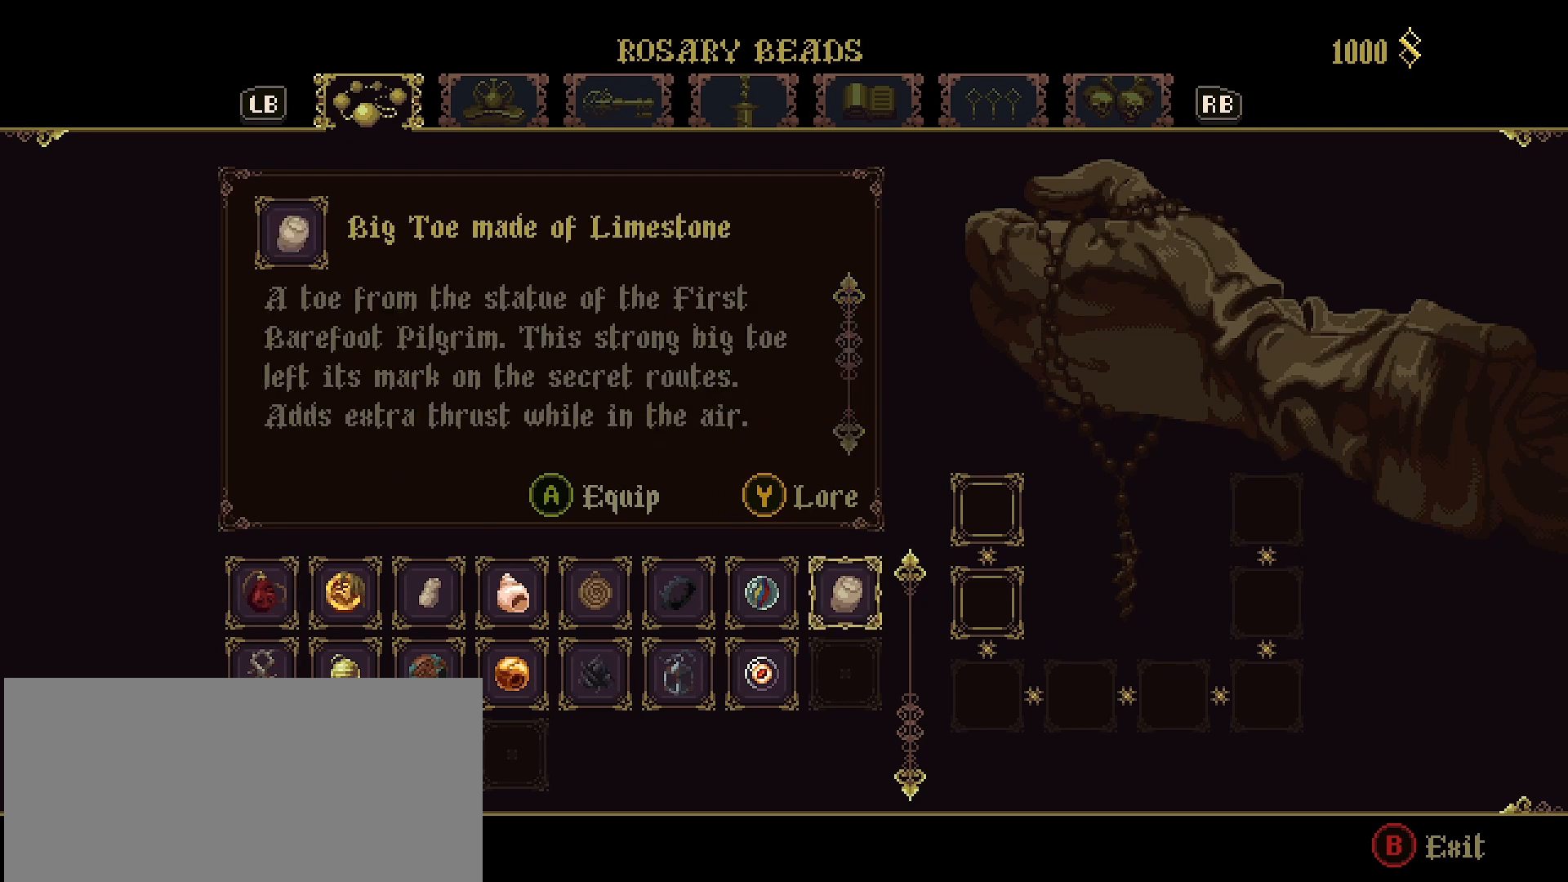
{"buttons": [], "left_stick": "center", "right_stick": "down", "events": [[200, "right_stick", "down"]]}
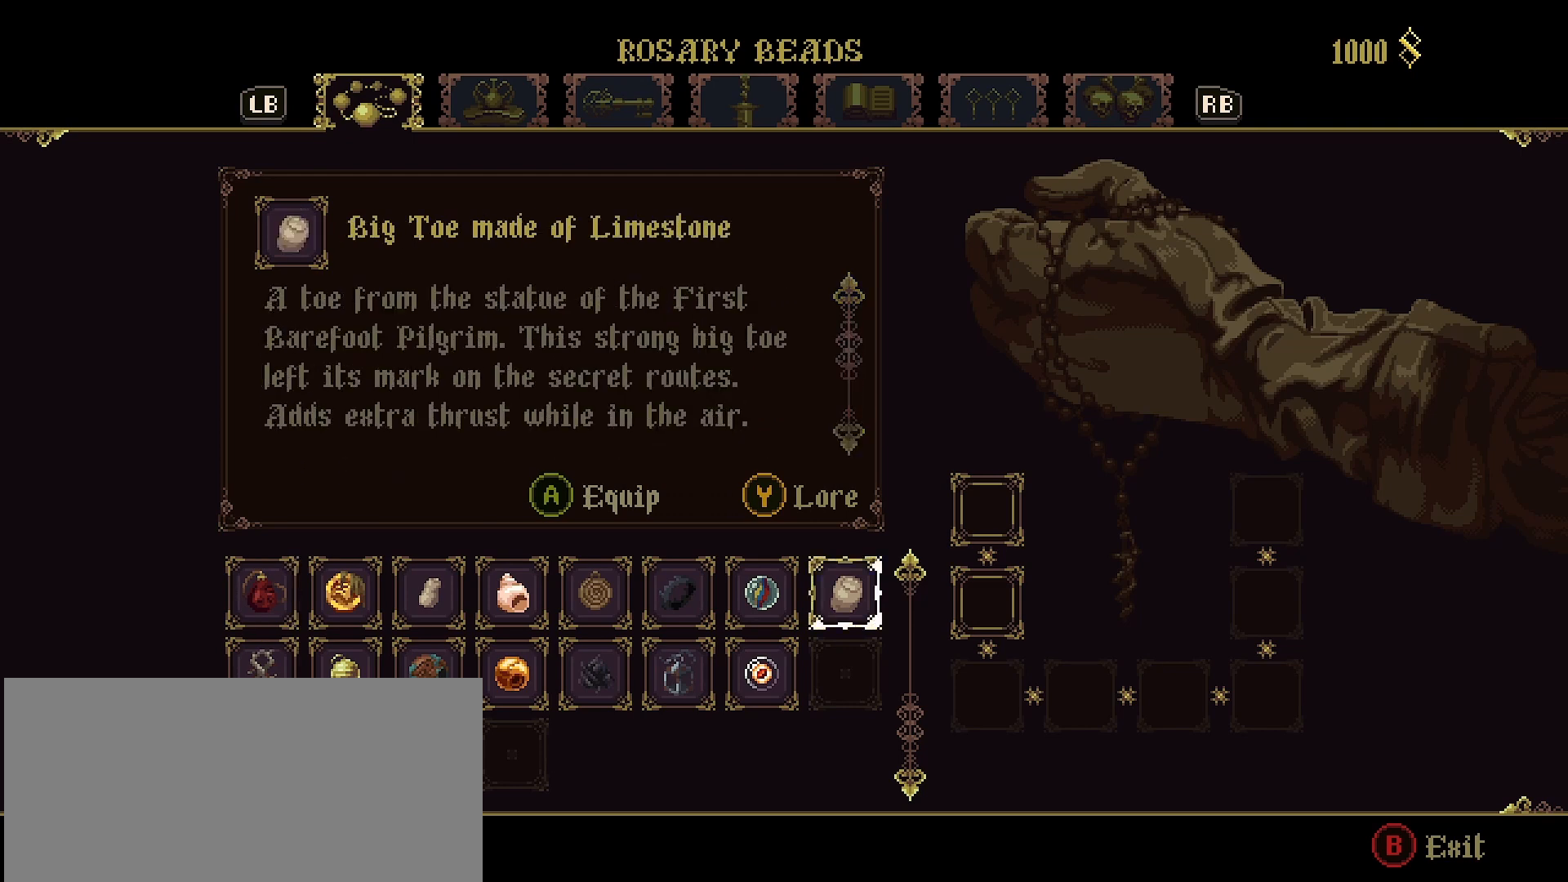
{"buttons": [], "left_stick": "center", "right_stick": "center", "events": [[267, "right_stick", "center"], [400, "DPAD_DOWN", "down"], [500, "DPAD_DOWN", "up"]]}
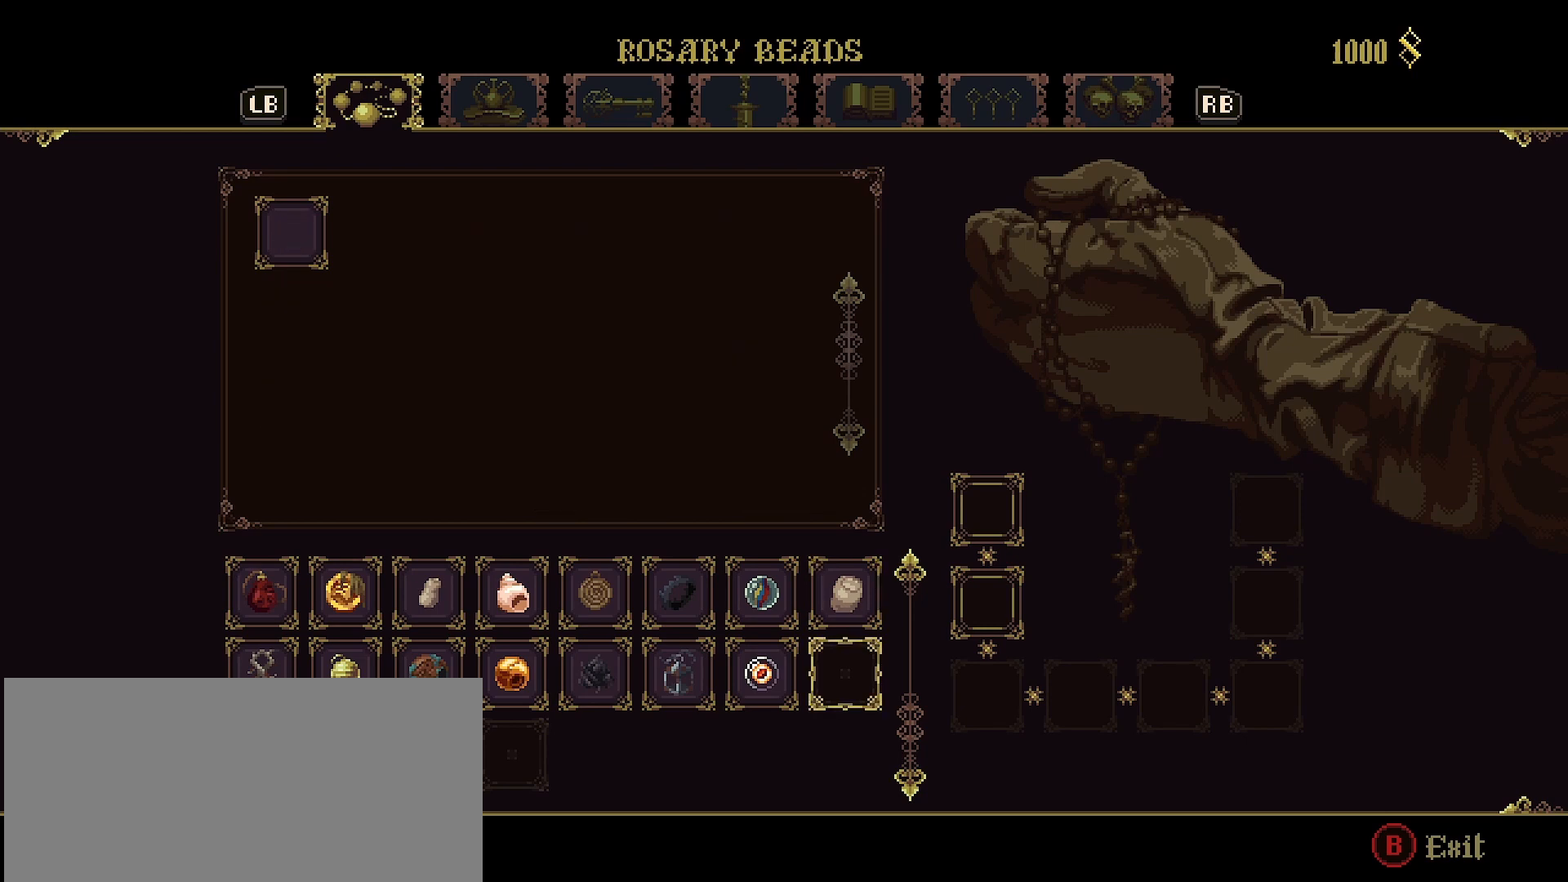
{"buttons": [], "left_stick": "center", "right_stick": "down", "events": [[100, "DPAD_LEFT", "down"], [167, "DPAD_LEFT", "up"], [300, "right_stick", "down"]]}
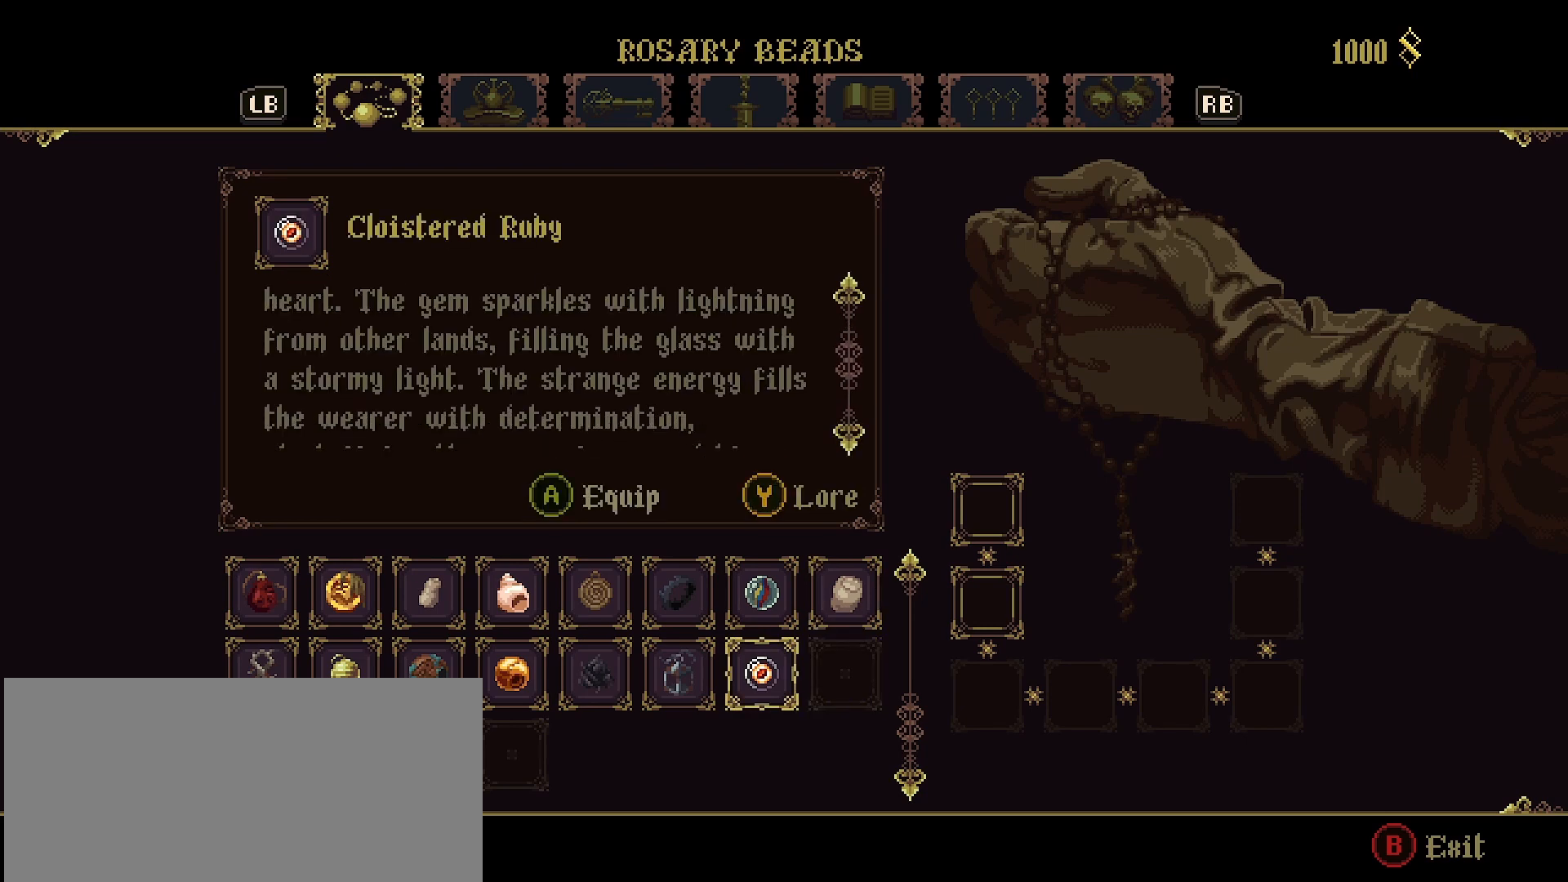
{"buttons": [], "left_stick": "center", "right_stick": "down", "events": []}
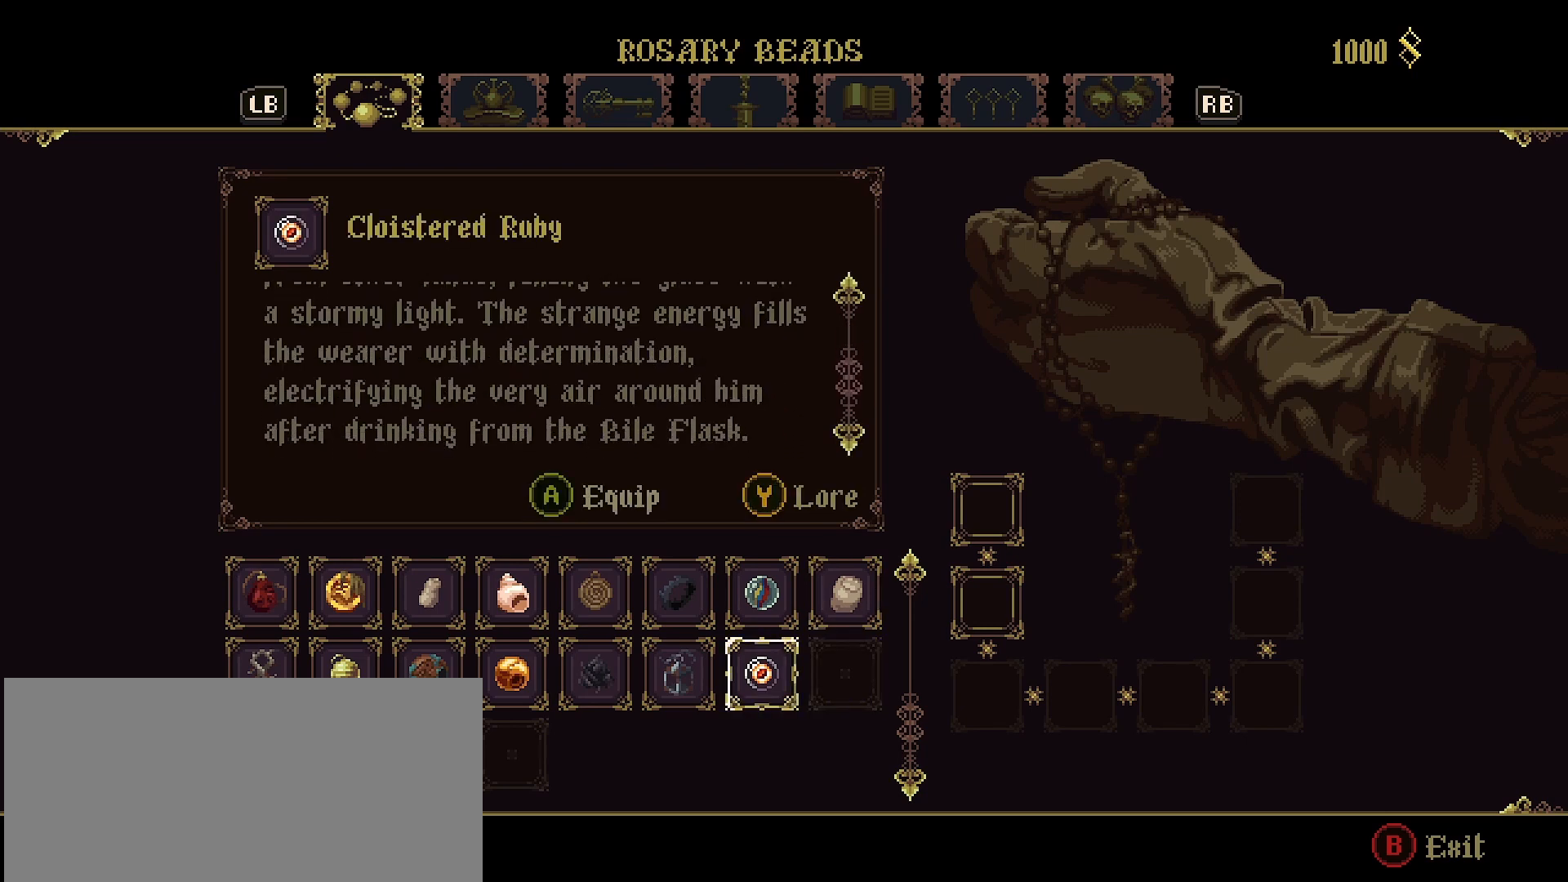
{"buttons": [], "left_stick": "center", "right_stick": "center", "events": [[333, "right_stick", "center"], [433, "DPAD_UP", "down"], [500, "DPAD_UP", "up"]]}
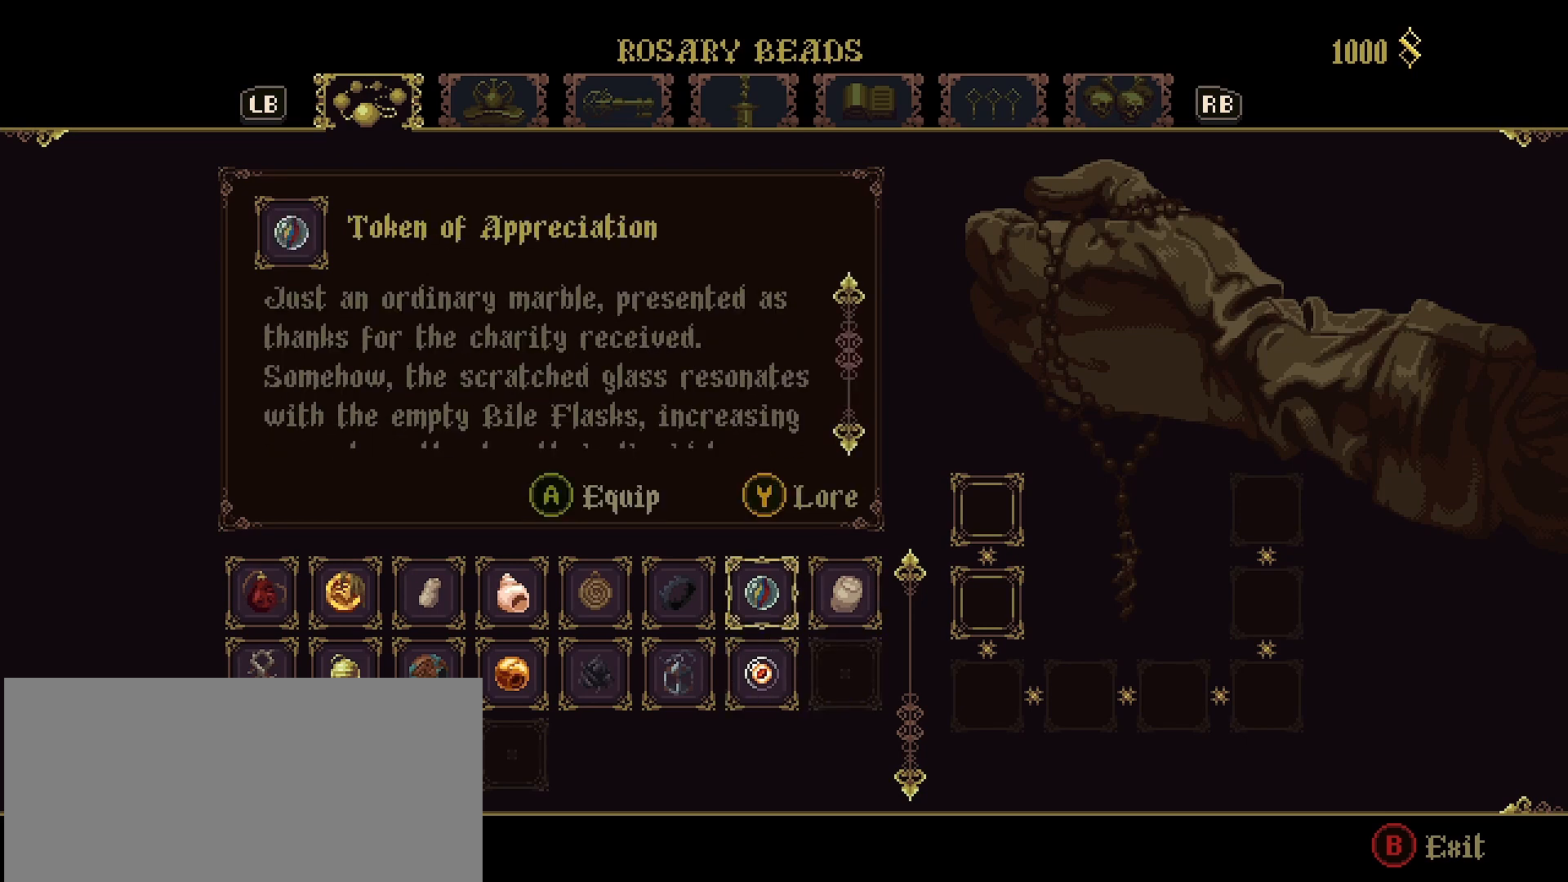
{"buttons": [], "left_stick": "center", "right_stick": "center", "events": [[300, "DPAD_UP", "down"], [433, "DPAD_UP", "up"]]}
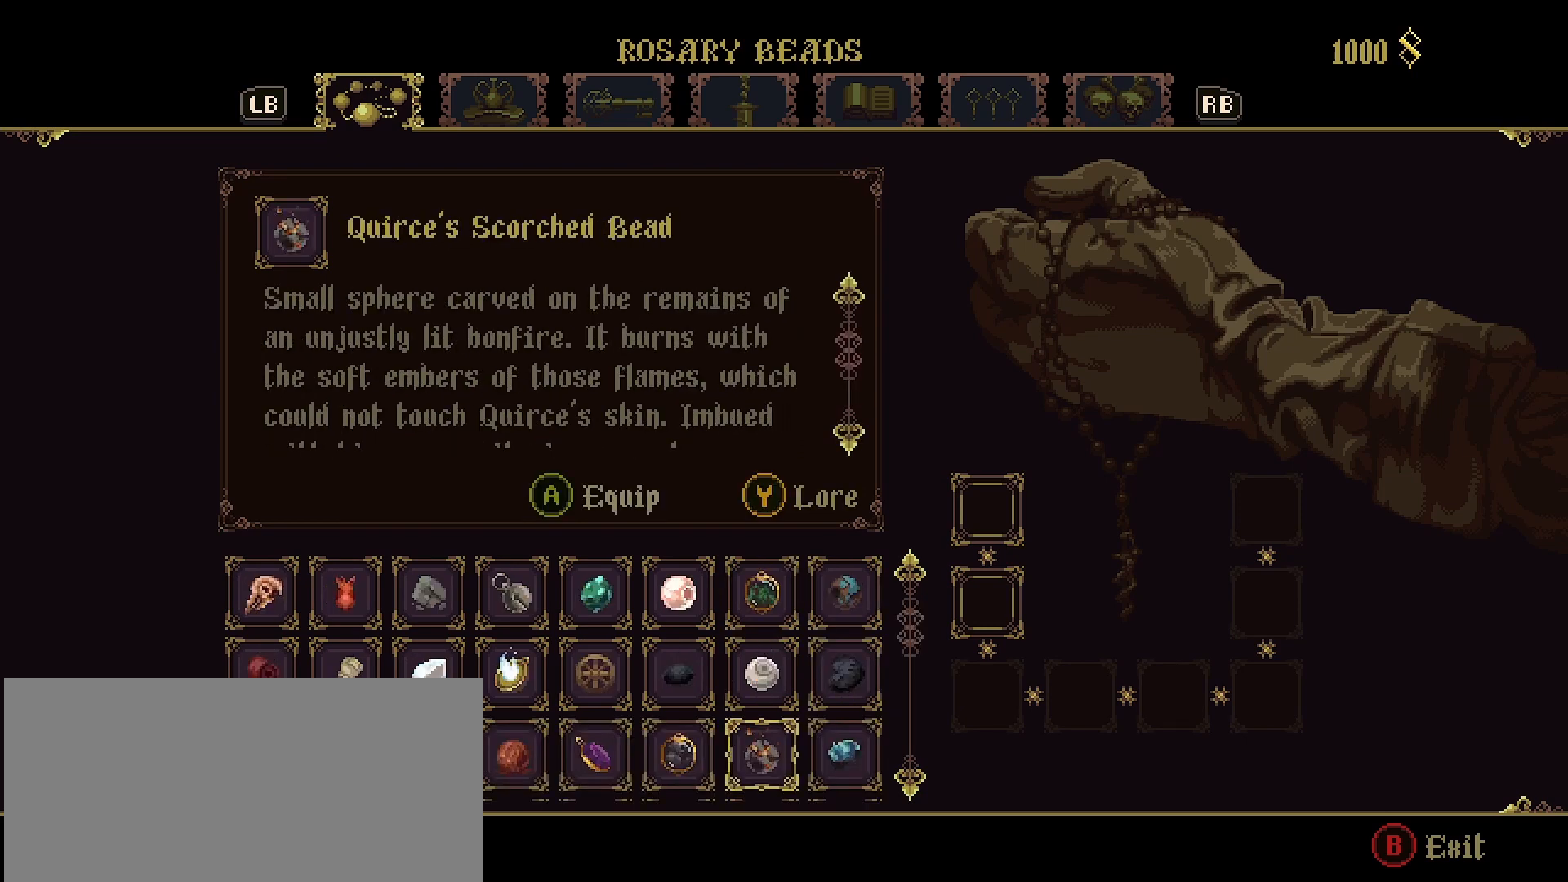
{"buttons": [], "left_stick": "center", "right_stick": "center", "events": [[367, "DPAD_DOWN", "down"], [433, "DPAD_DOWN", "up"]]}
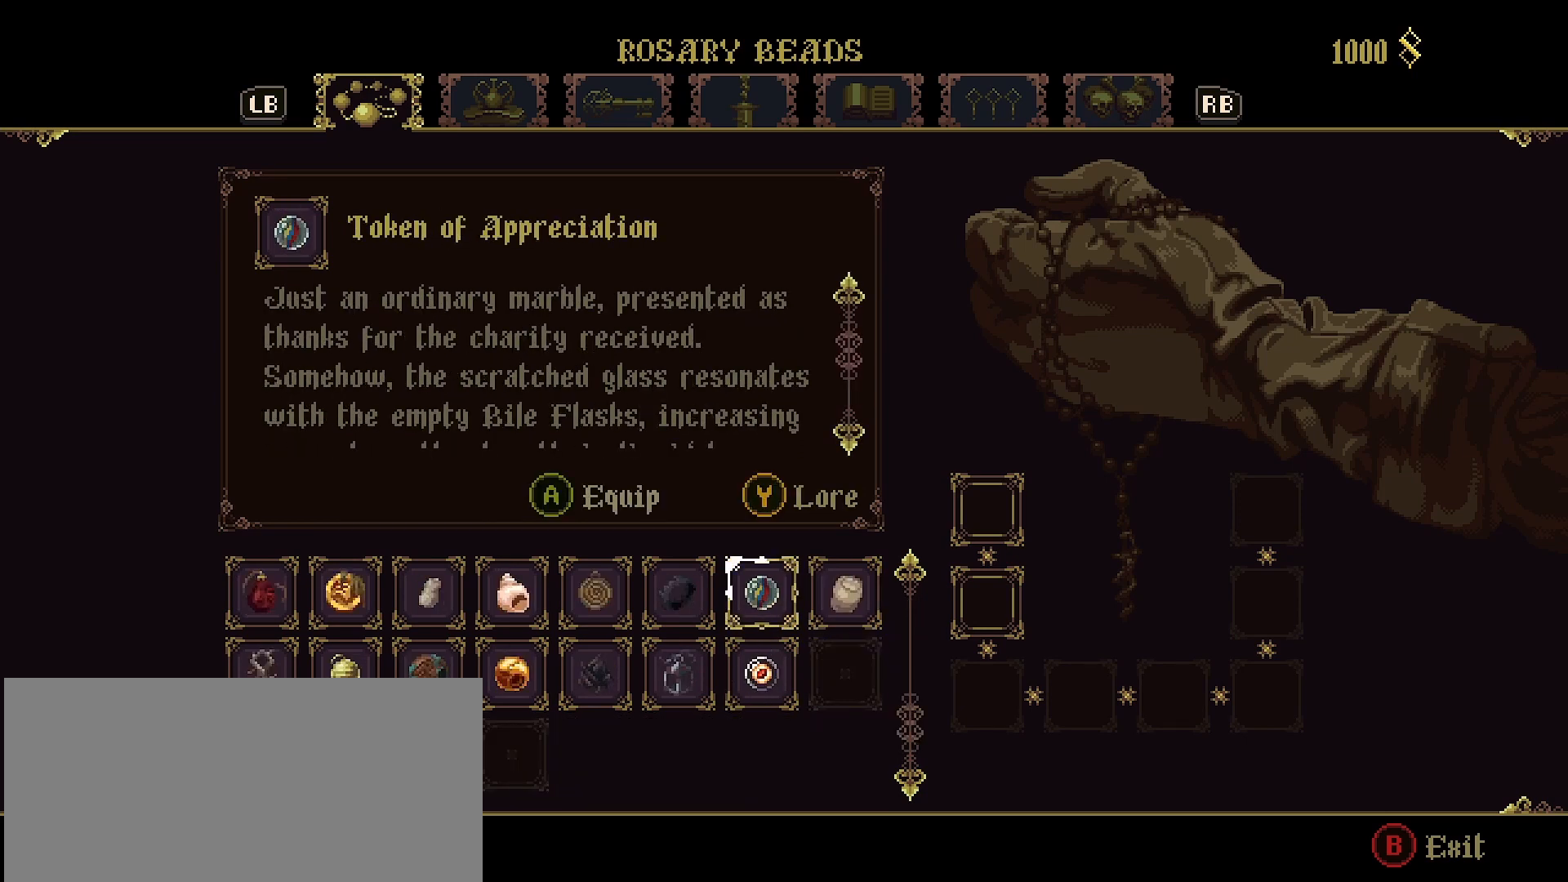
{"buttons": ["DPAD_RIGHT"], "left_stick": "center", "right_stick": "center", "events": [[200, "DPAD_UP", "down"], [300, "DPAD_UP", "up"], [500, "DPAD_RIGHT", "down"]]}
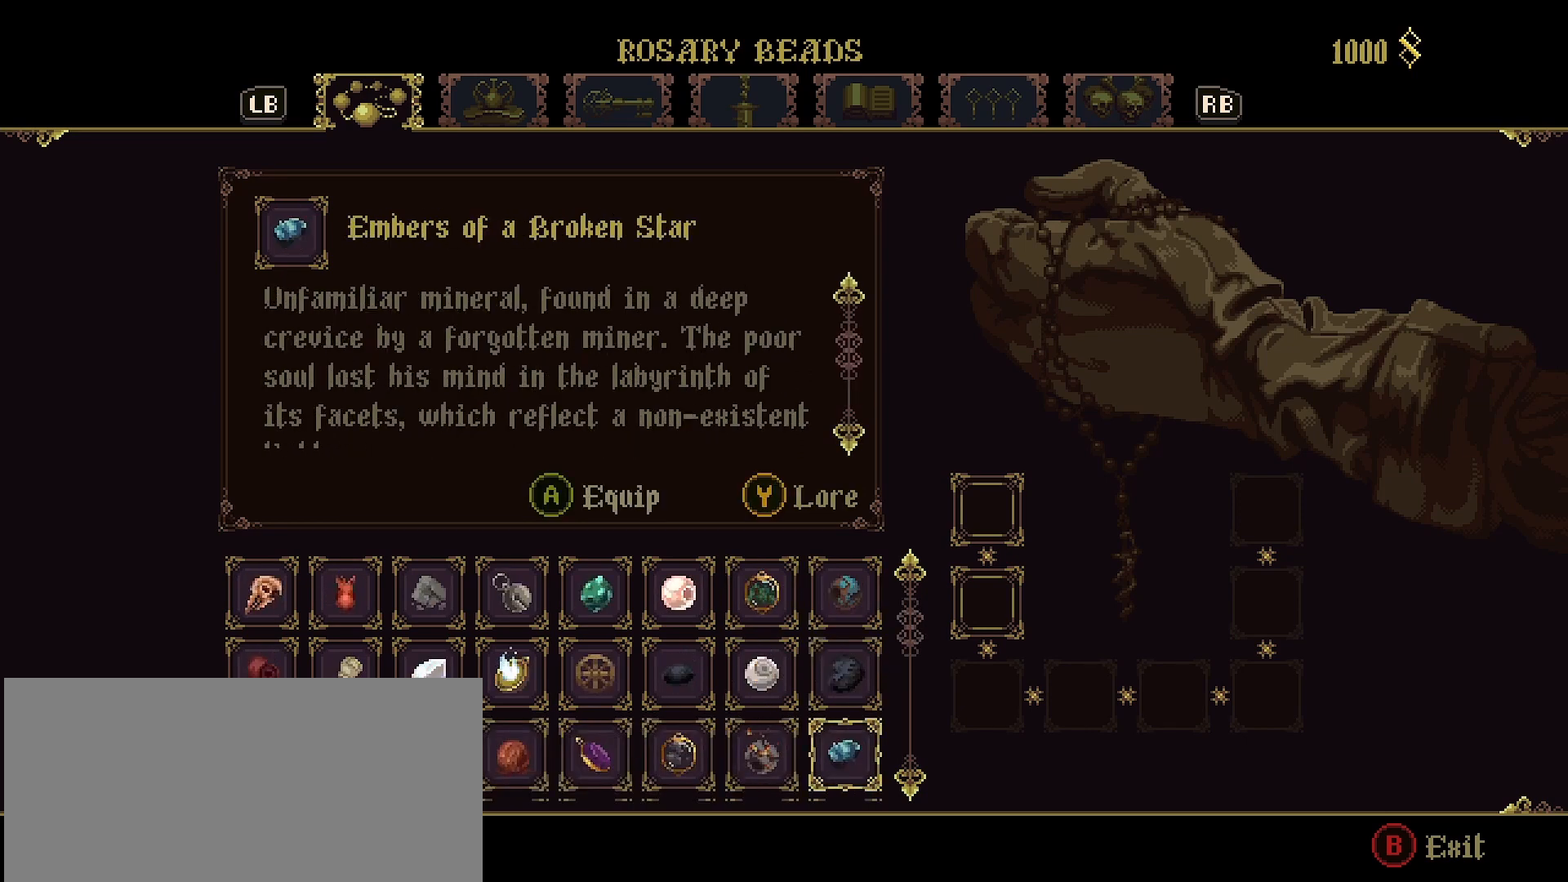
{"buttons": [], "left_stick": "center", "right_stick": "center", "events": [[100, "DPAD_RIGHT", "up"], [233, "DPAD_UP", "down"], [333, "DPAD_UP", "up"]]}
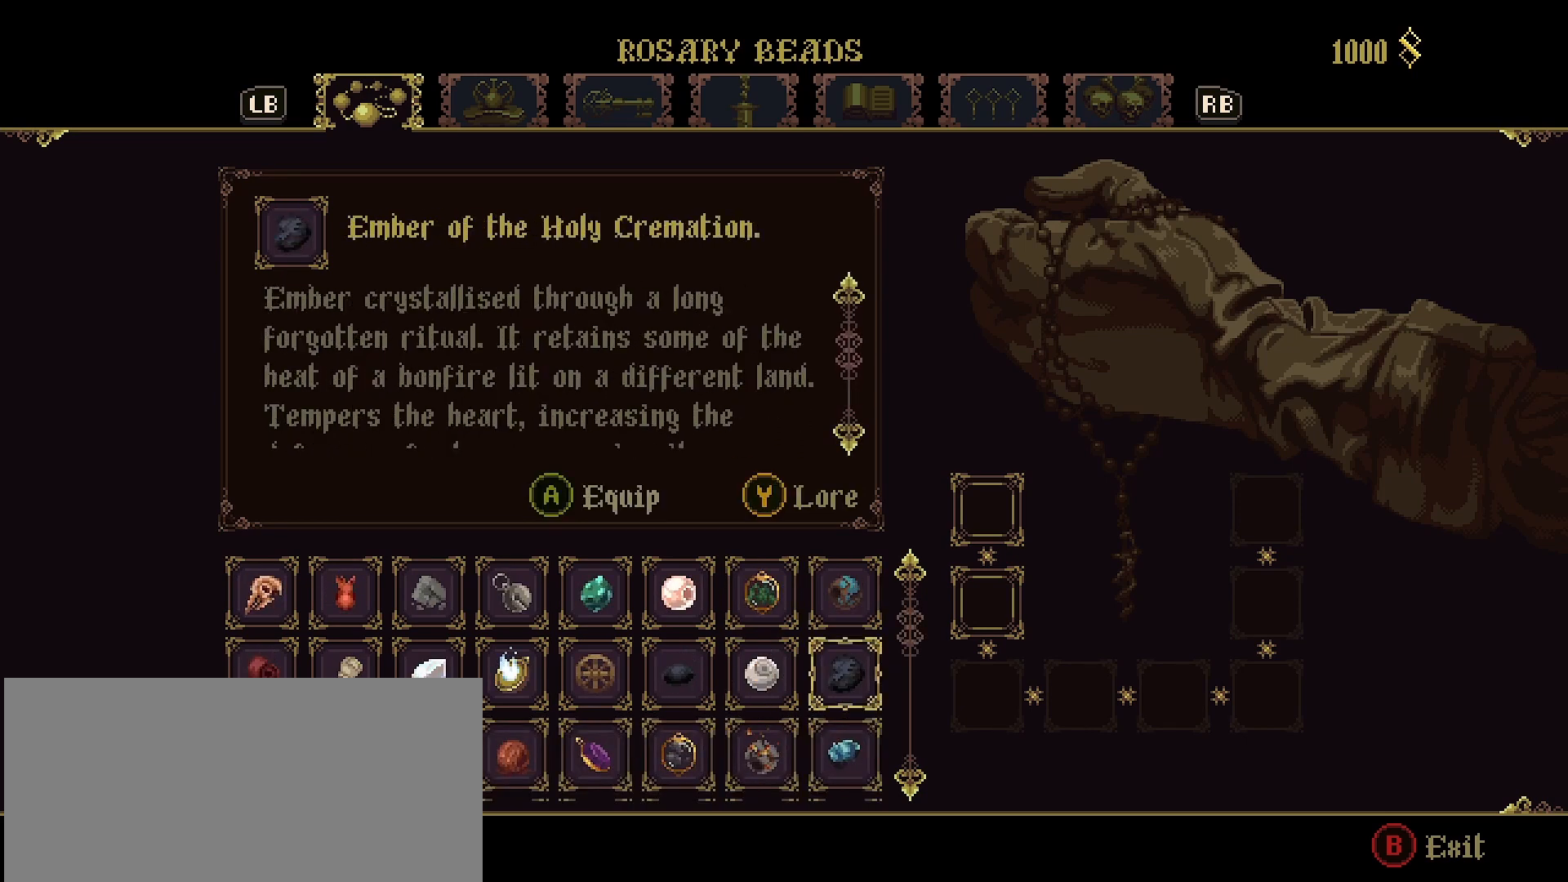
{"buttons": [], "left_stick": "center", "right_stick": "down", "events": [[67, "right_stick", "down"]]}
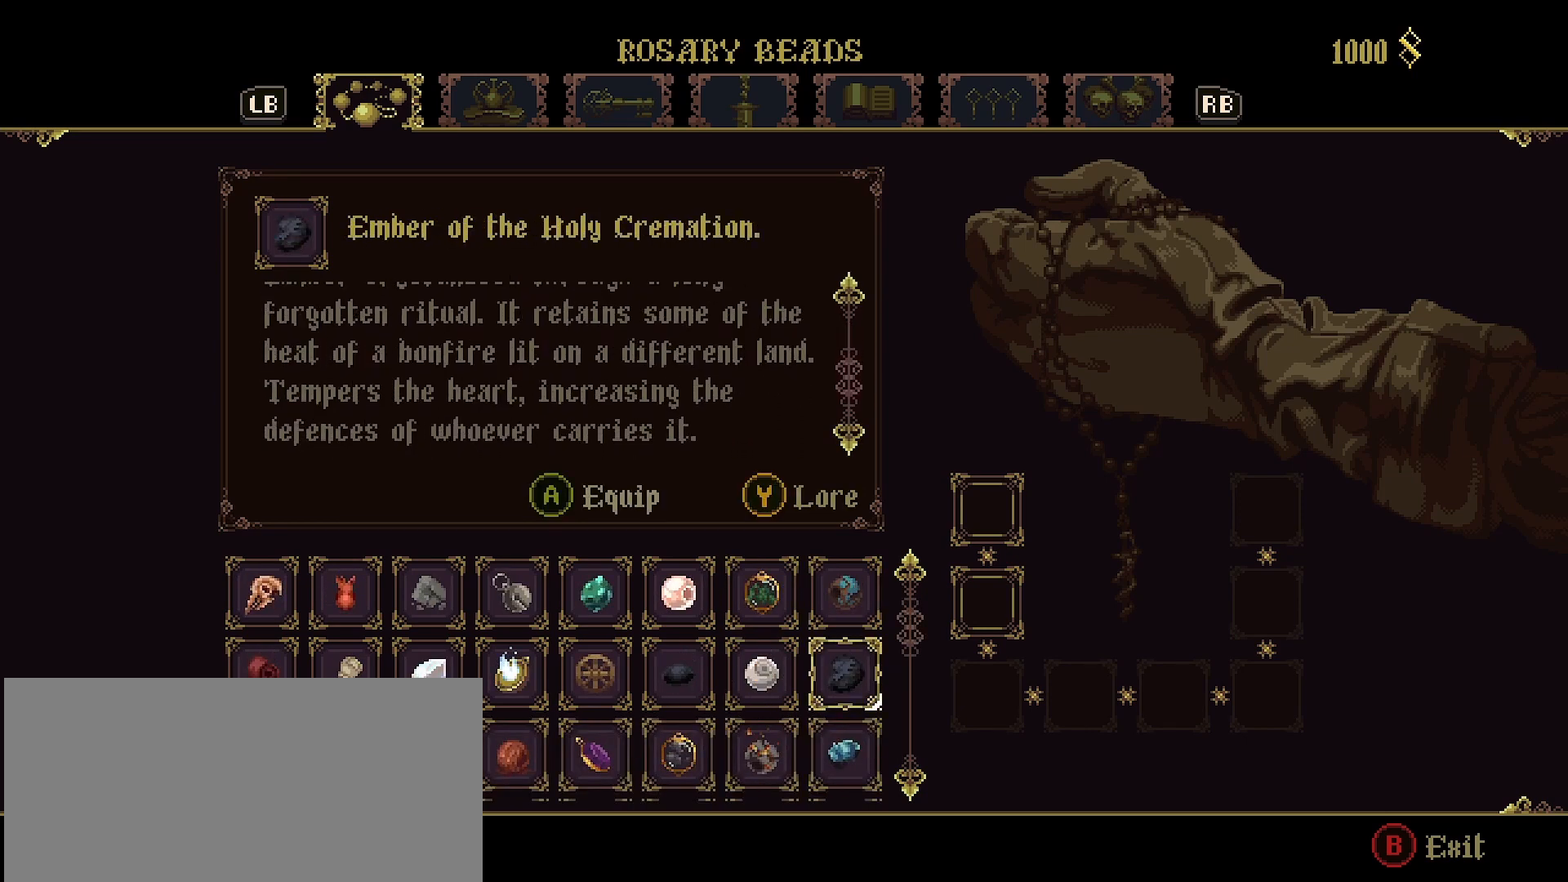
{"buttons": [], "left_stick": "center", "right_stick": "center", "events": [[400, "right_stick", "center"]]}
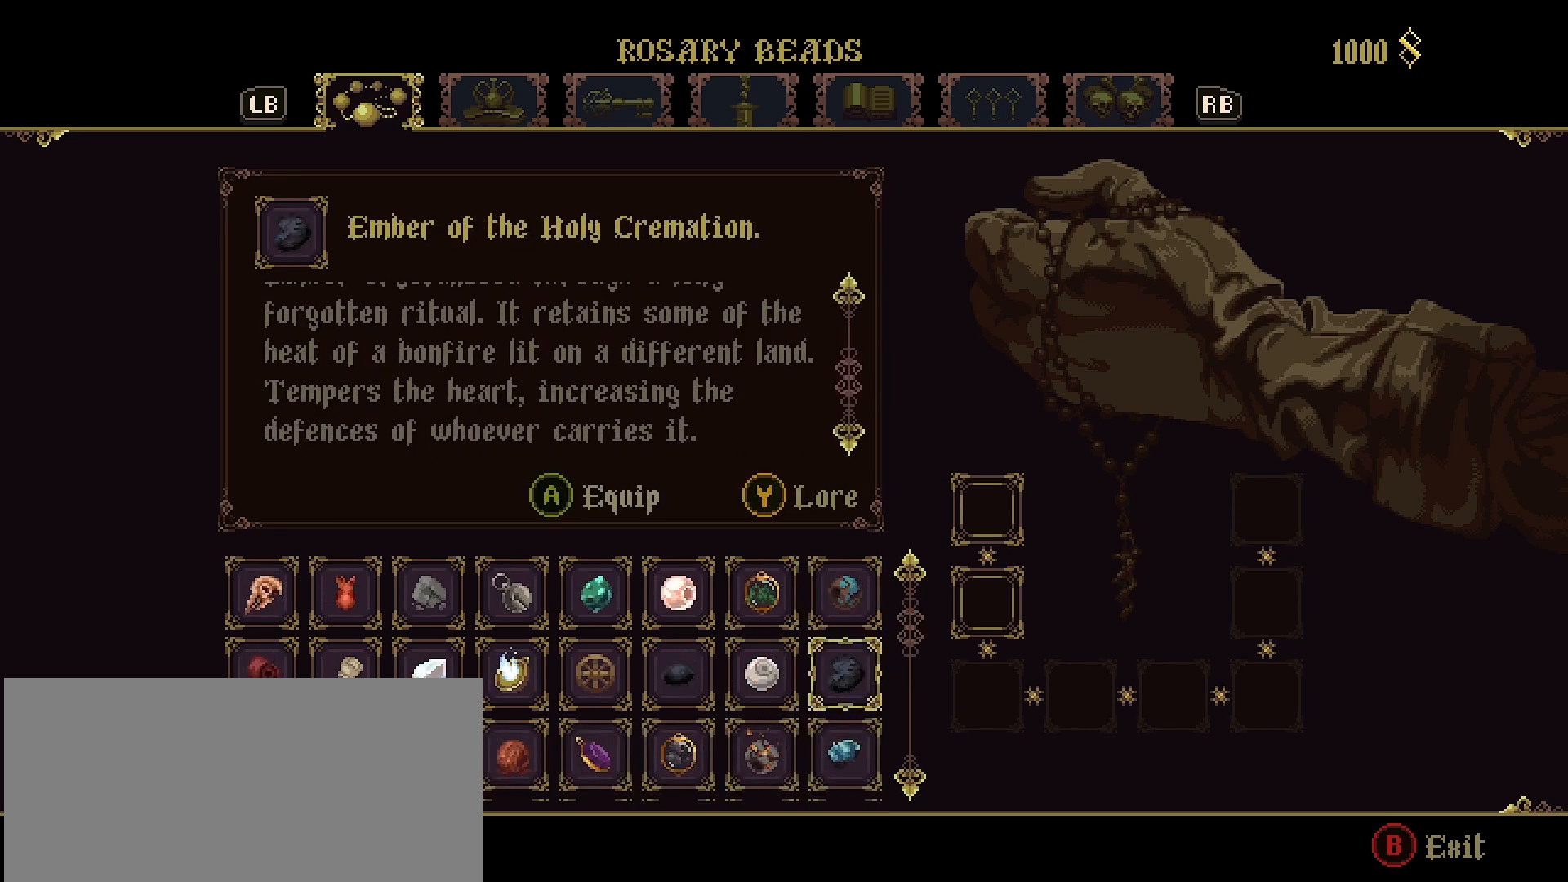
{"buttons": [], "left_stick": "center", "right_stick": "center", "events": [[267, "CROSS", "down"], [400, "CROSS", "up"]]}
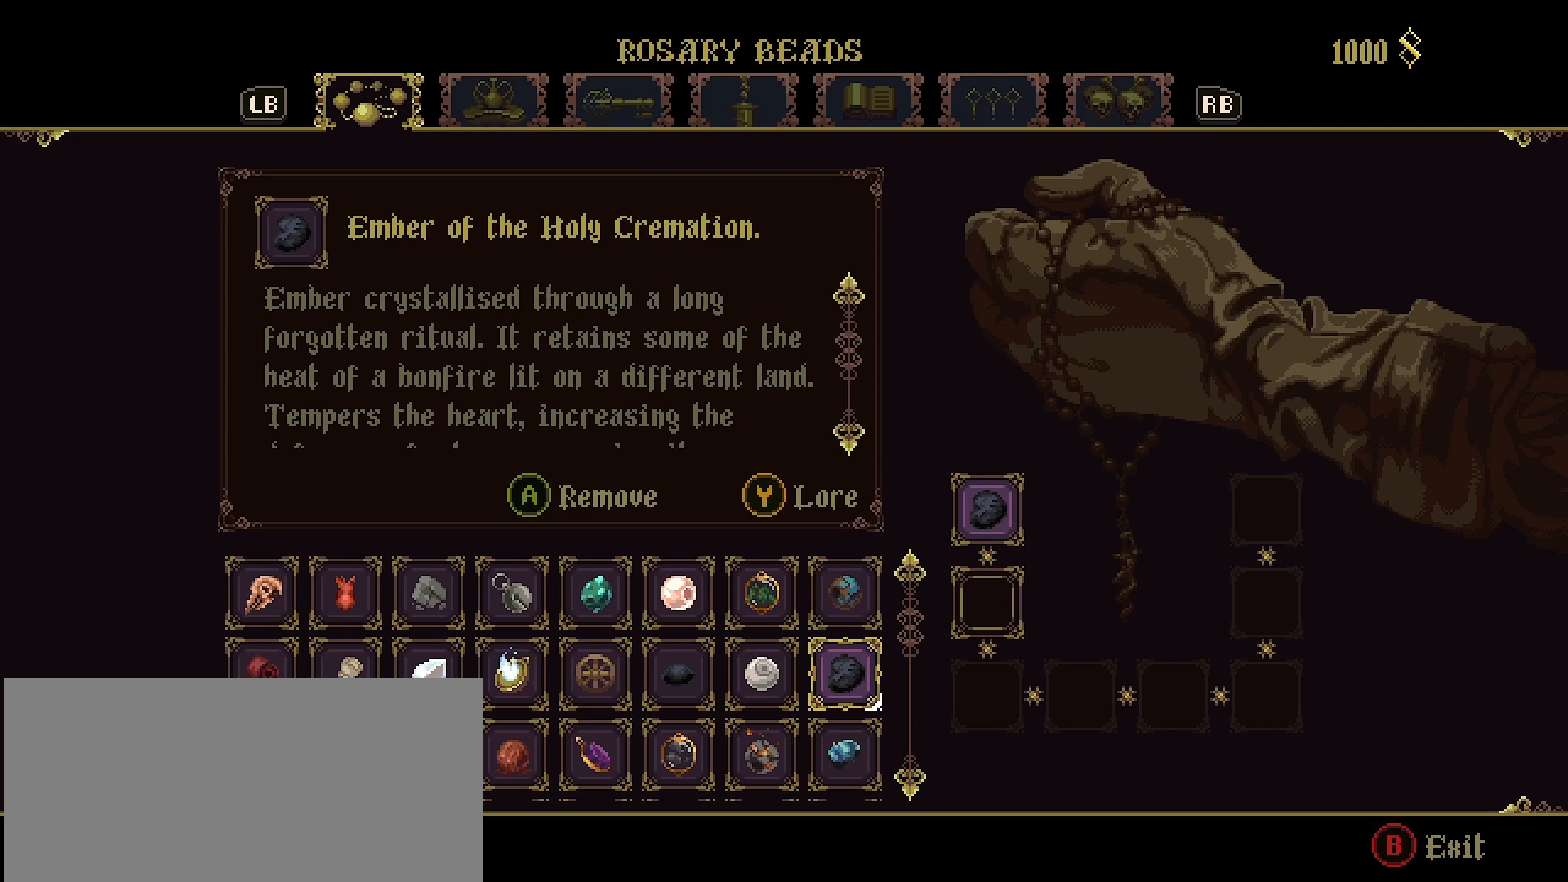
{"buttons": [], "left_stick": "center", "right_stick": "center", "events": [[67, "DPAD_LEFT", "down"], [133, "DPAD_LEFT", "up"], [200, "DPAD_LEFT", "down"], [267, "DPAD_LEFT", "up"]]}
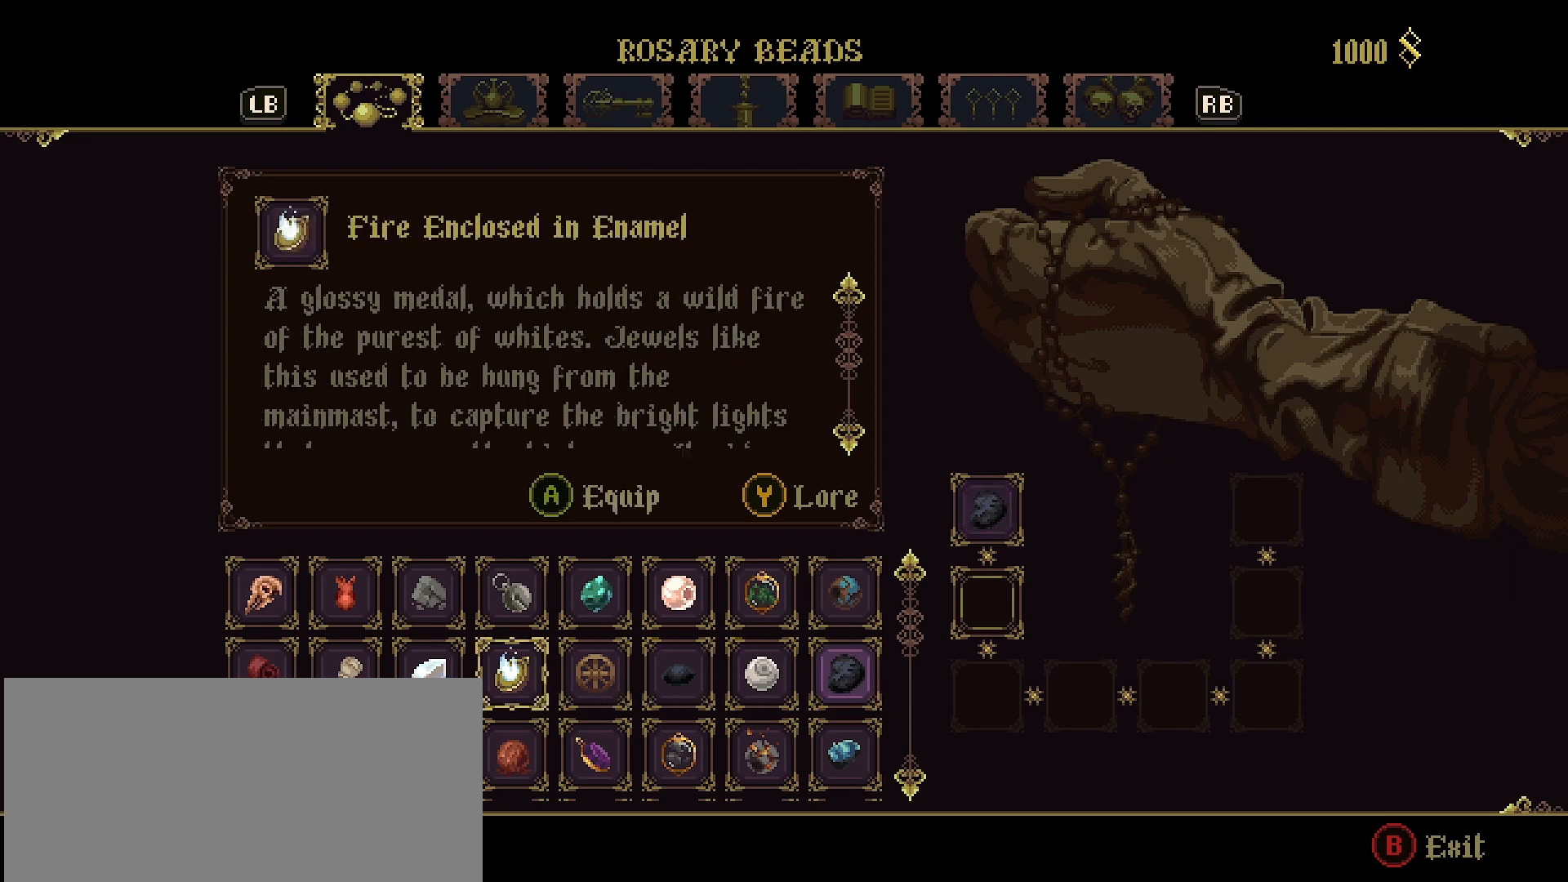
{"buttons": ["DPAD_LEFT"], "left_stick": "center", "right_stick": "center", "events": [[33, "DPAD_LEFT", "down"], [100, "DPAD_LEFT", "up"], [500, "DPAD_LEFT", "down"]]}
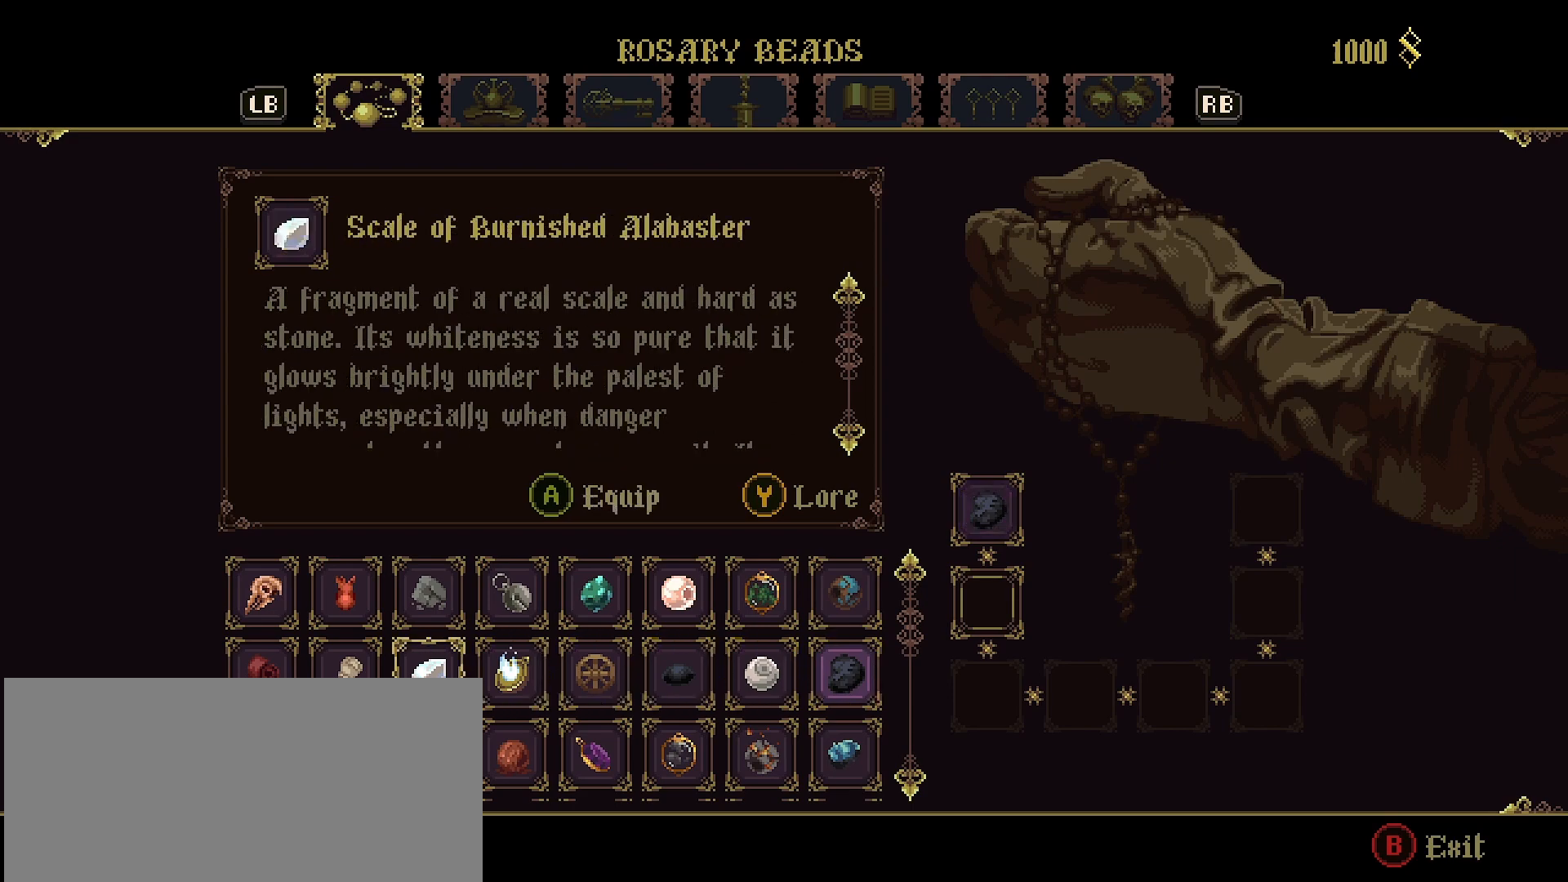
{"buttons": [], "left_stick": "center", "right_stick": "center", "events": [[67, "DPAD_LEFT", "up"]]}
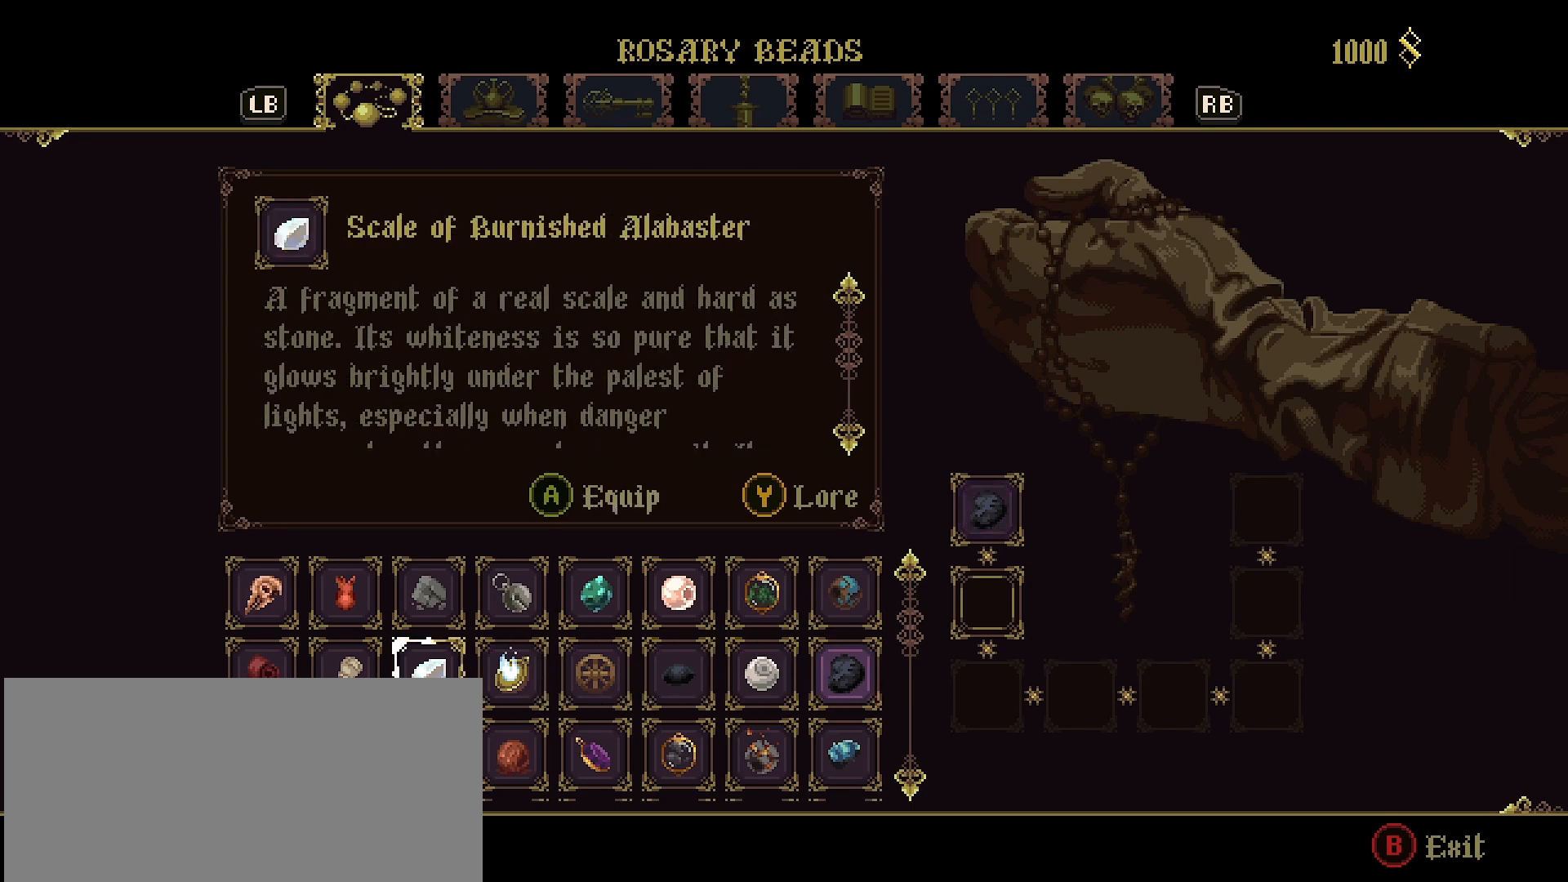
{"buttons": [], "left_stick": "center", "right_stick": "center", "events": [[200, "DPAD_RIGHT", "down"], [267, "DPAD_RIGHT", "up"], [400, "DPAD_DOWN", "down"], [500, "DPAD_DOWN", "up"]]}
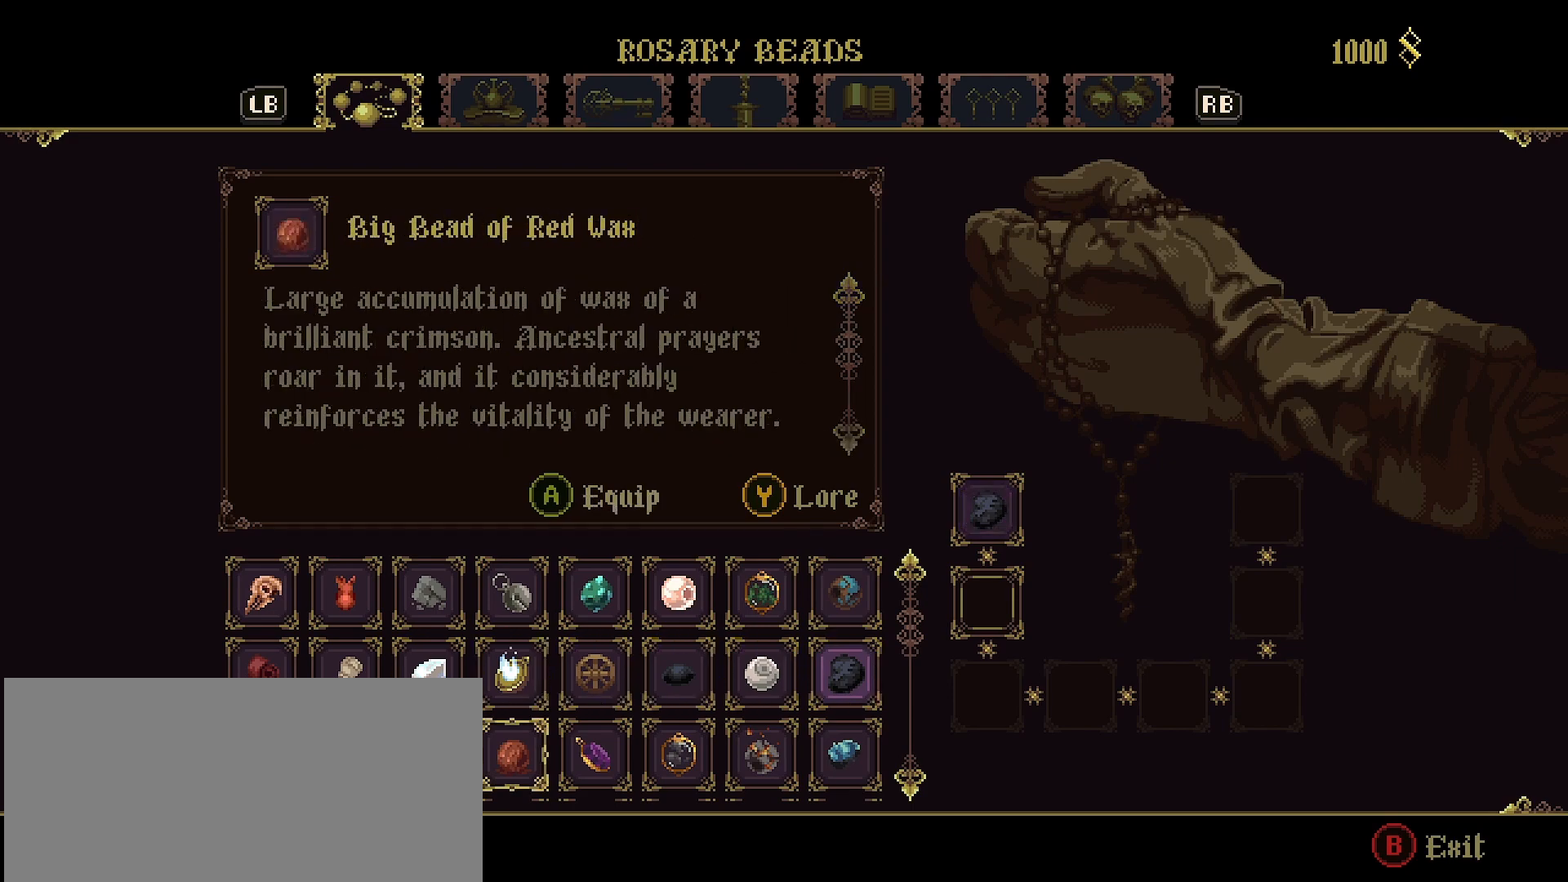
{"buttons": [], "left_stick": "center", "right_stick": "center", "events": [[200, "CROSS", "down"], [333, "CROSS", "up"]]}